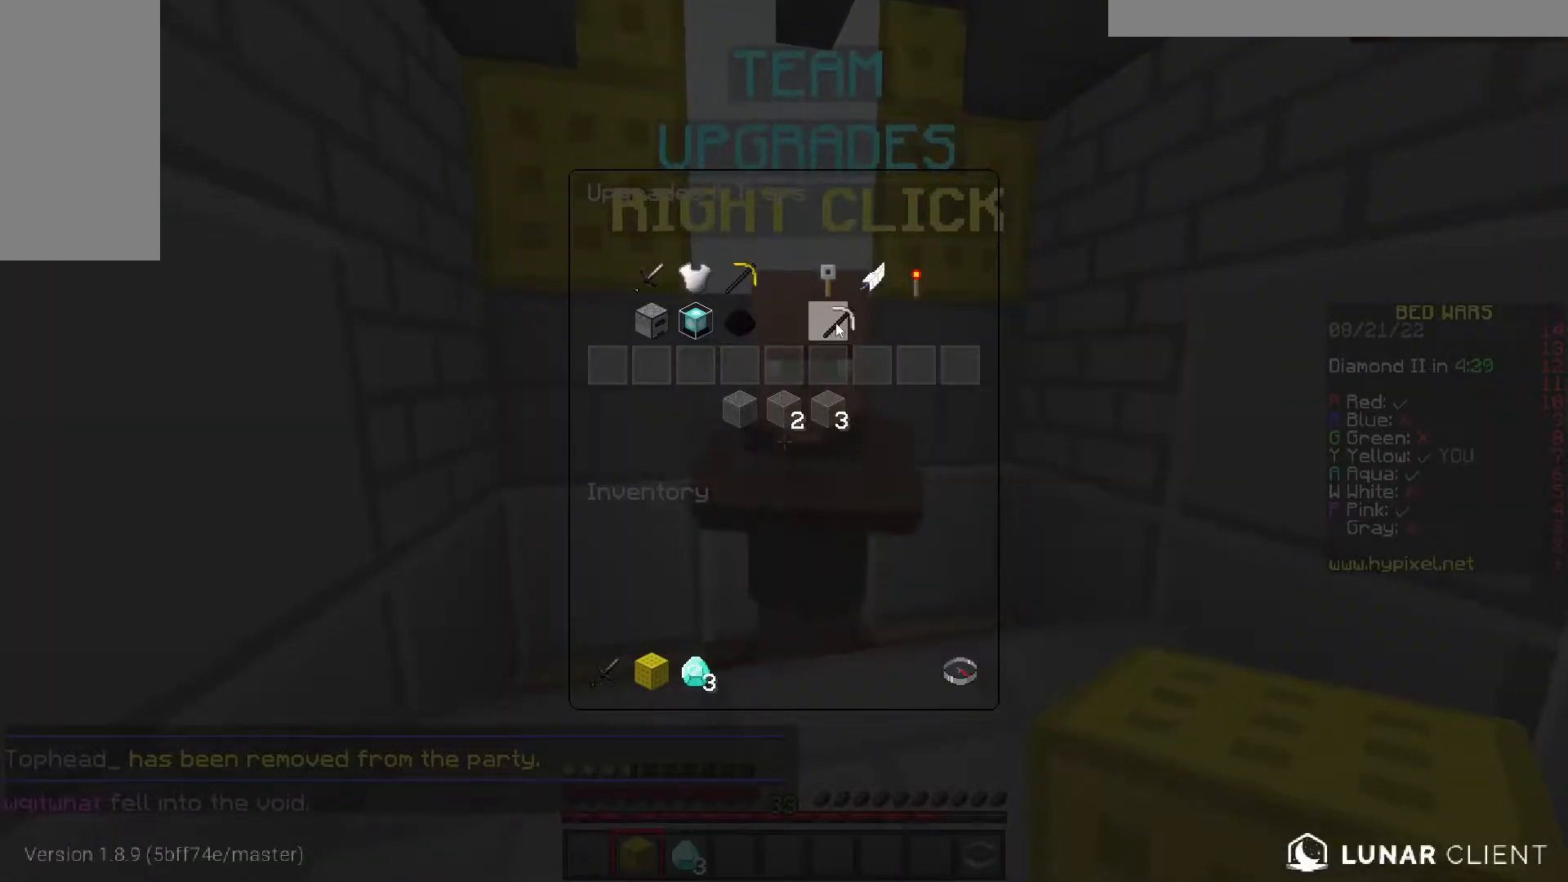
Gameplay with keyboard; each line is a JSON object with the keys held at the frame after it. "events" lists presses ("down") and releases ("up") of "a", "d", "s", "space" and "w" between this image and that frame as [ms after this image, input, new state], when the widget could be followed in between. No other keys are recorded. Mouse input is not recorded.
{"keys": ["s"], "events": [[200, "s", "down"]]}
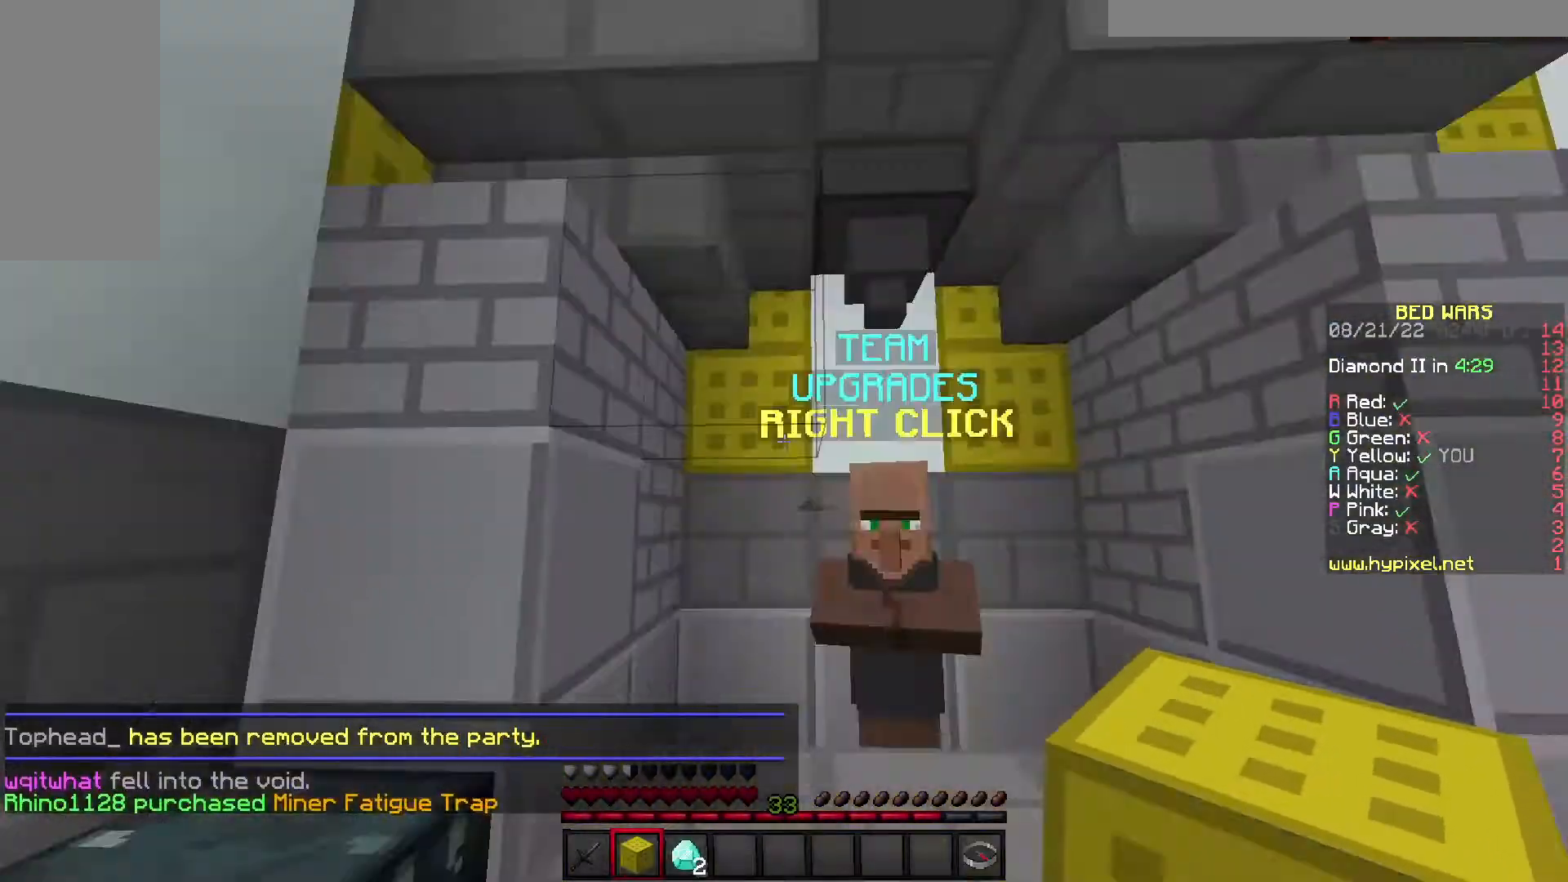
{"keys": [], "events": [[150, "s", "up"], [300, "a", "down"], [433, "a", "up"]]}
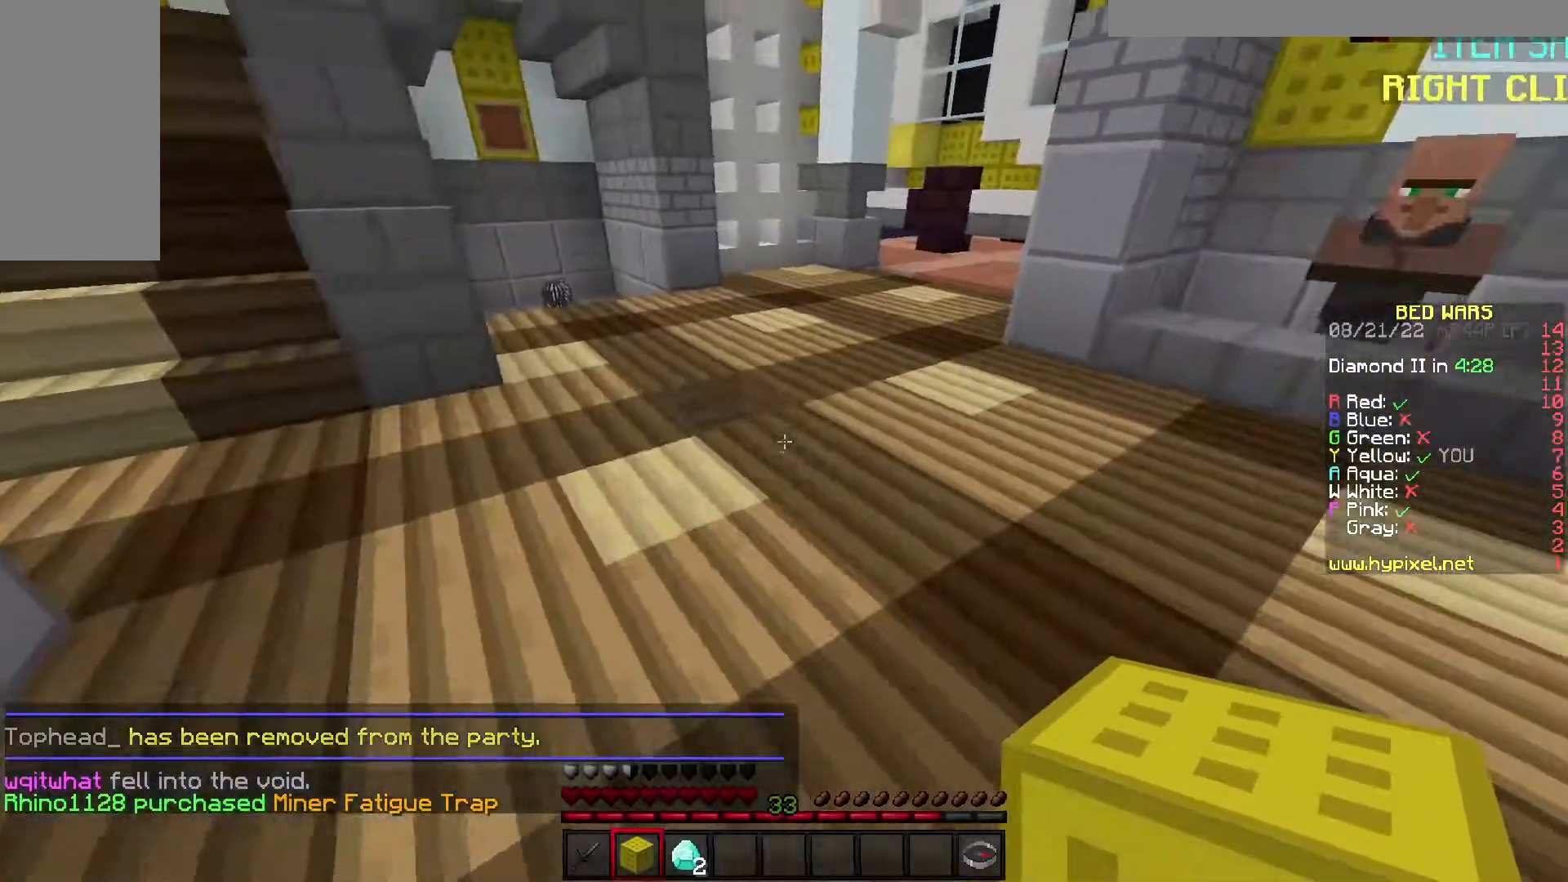
{"keys": ["d", "s"], "events": [[200, "a", "down"], [217, "s", "down"], [433, "d", "down"], [467, "a", "up"]]}
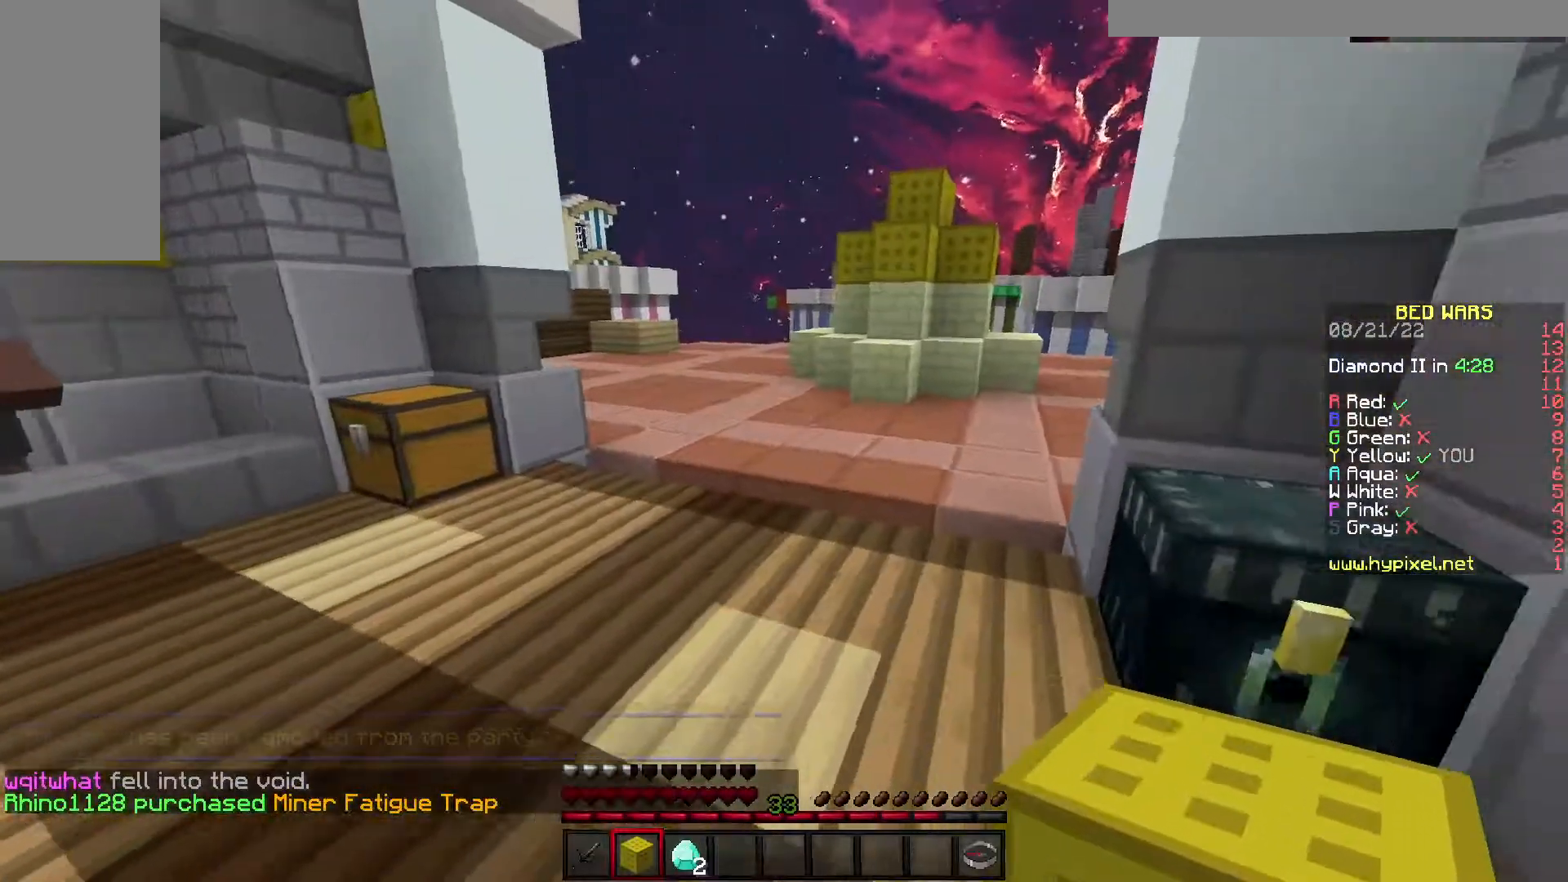
{"keys": [], "events": [[100, "s", "up"], [183, "d", "up"]]}
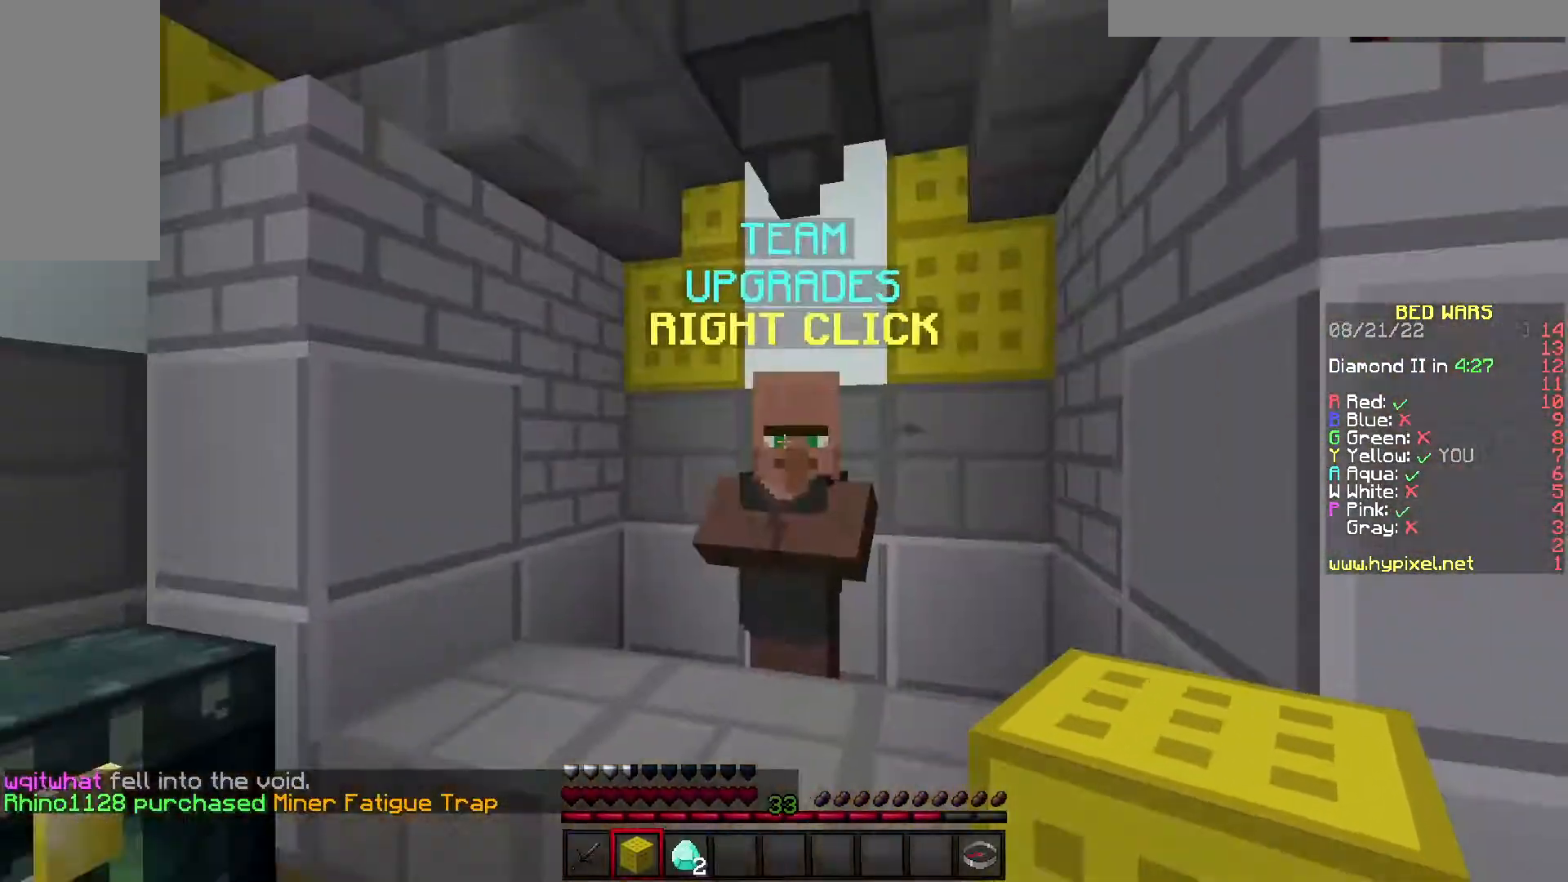
{"keys": [], "events": []}
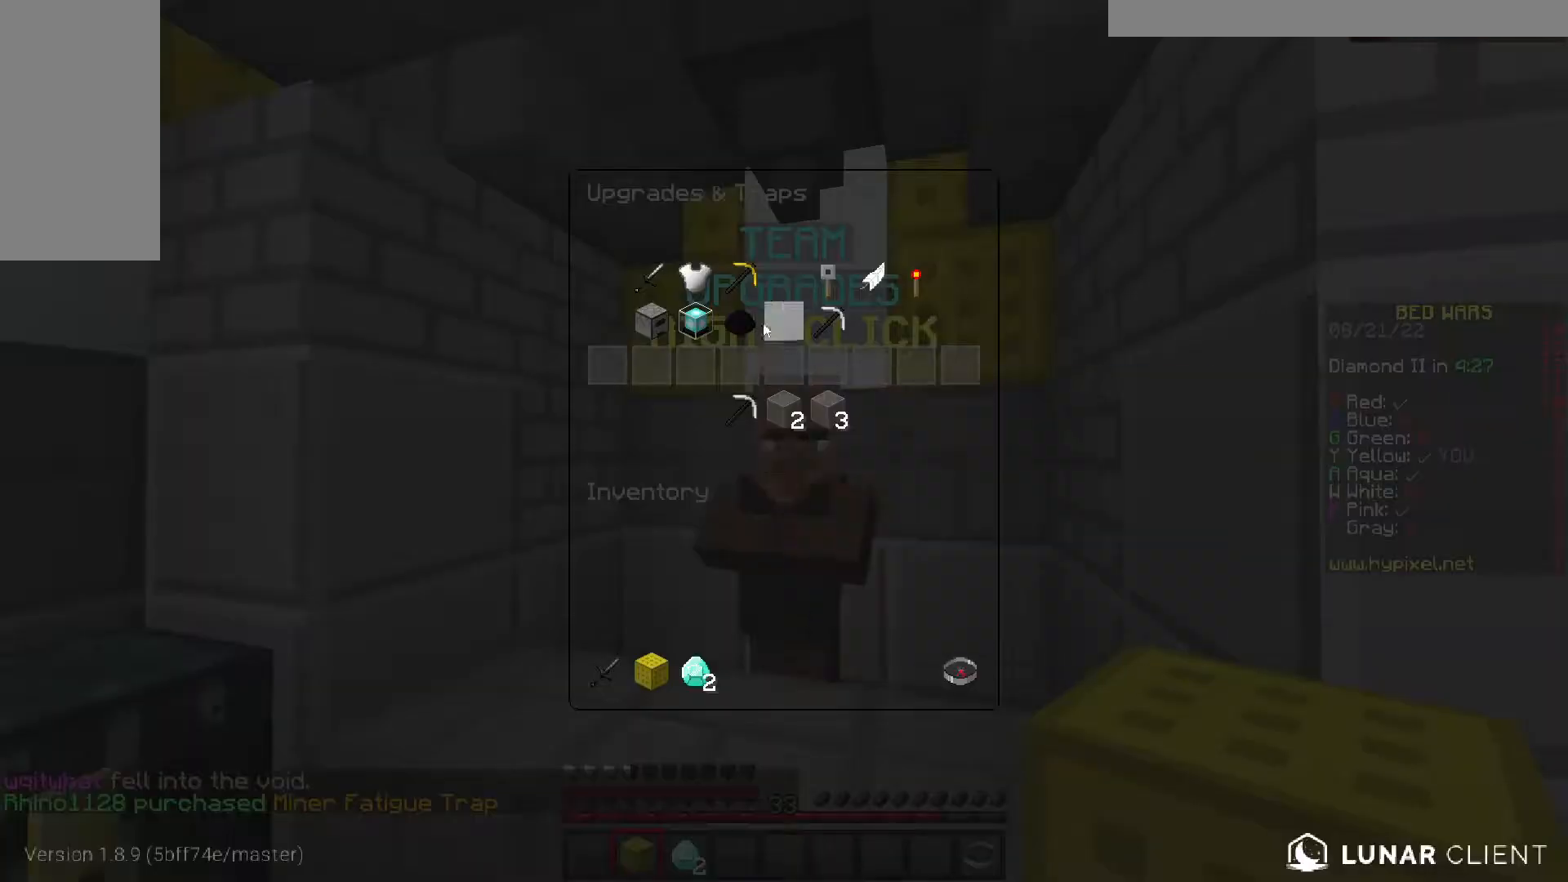
{"keys": [], "events": []}
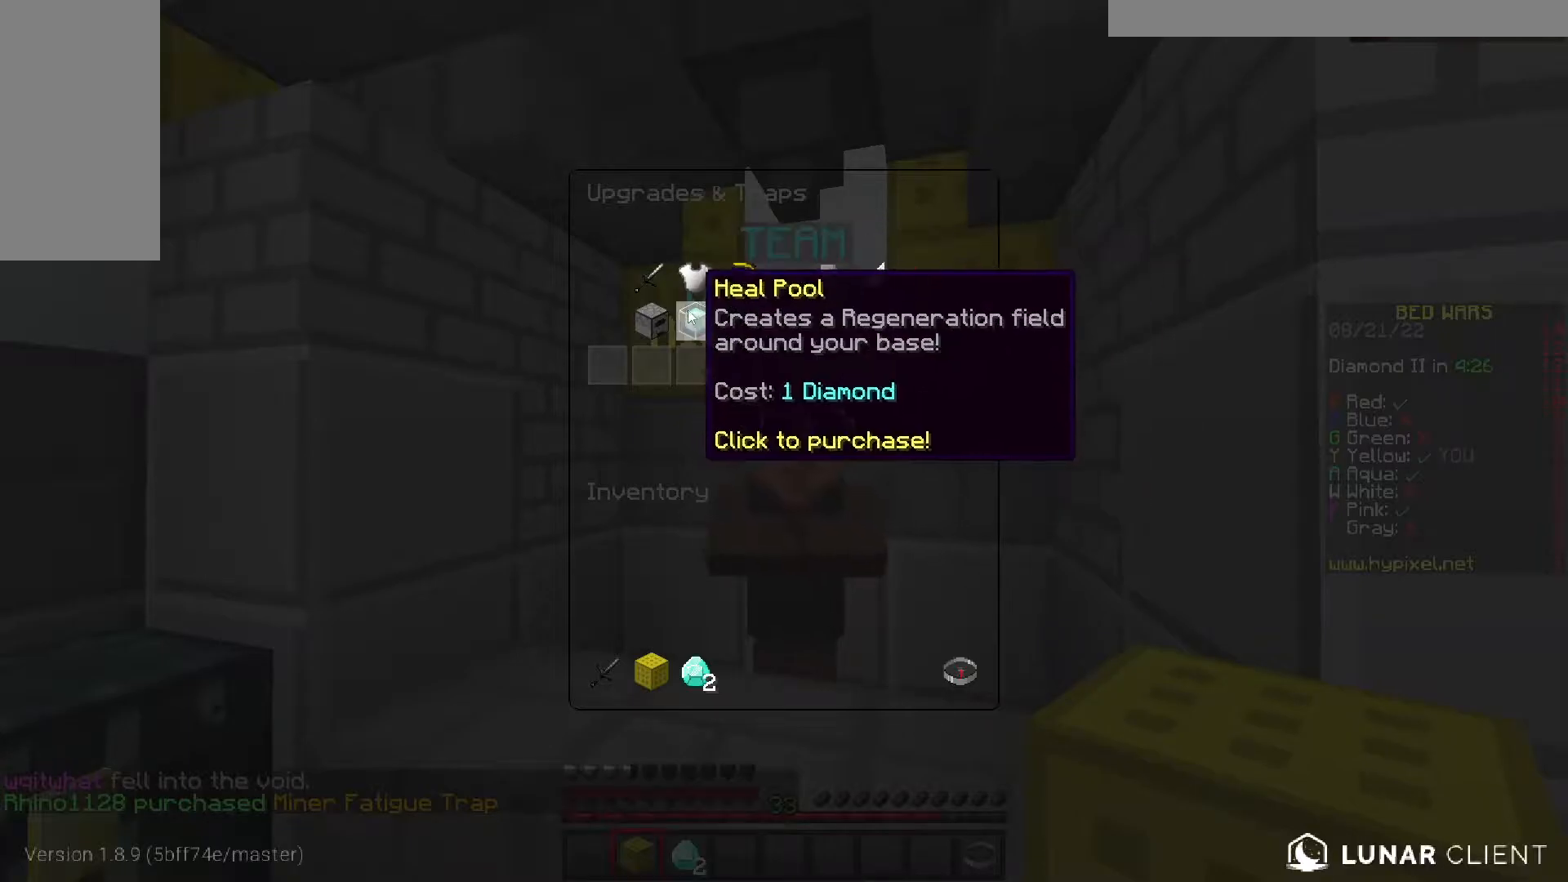
{"keys": [], "events": []}
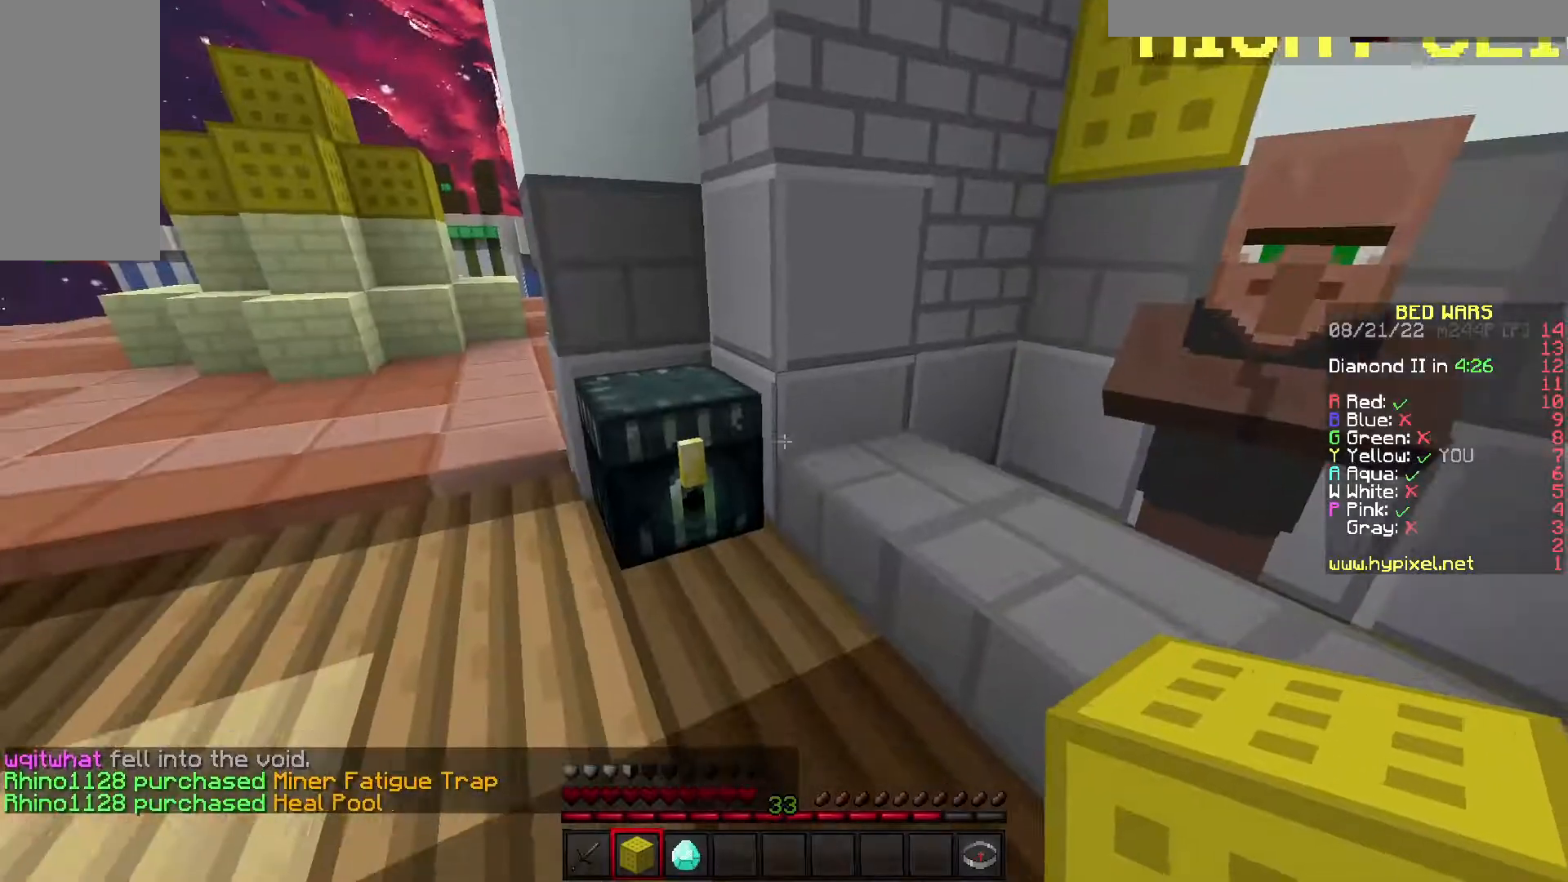
{"keys": [], "events": []}
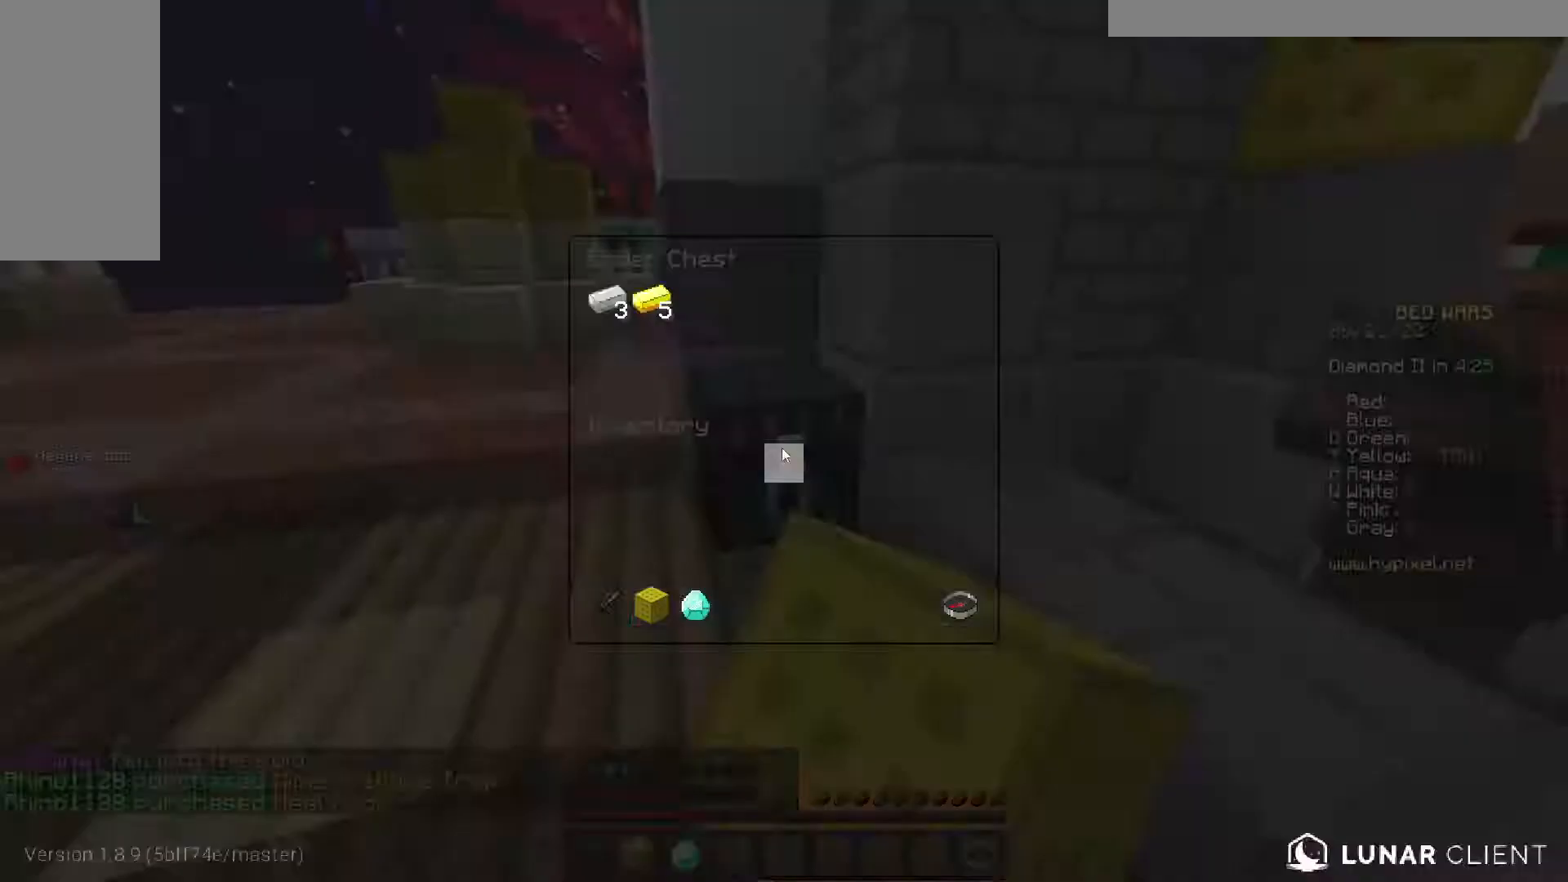
{"keys": [], "events": []}
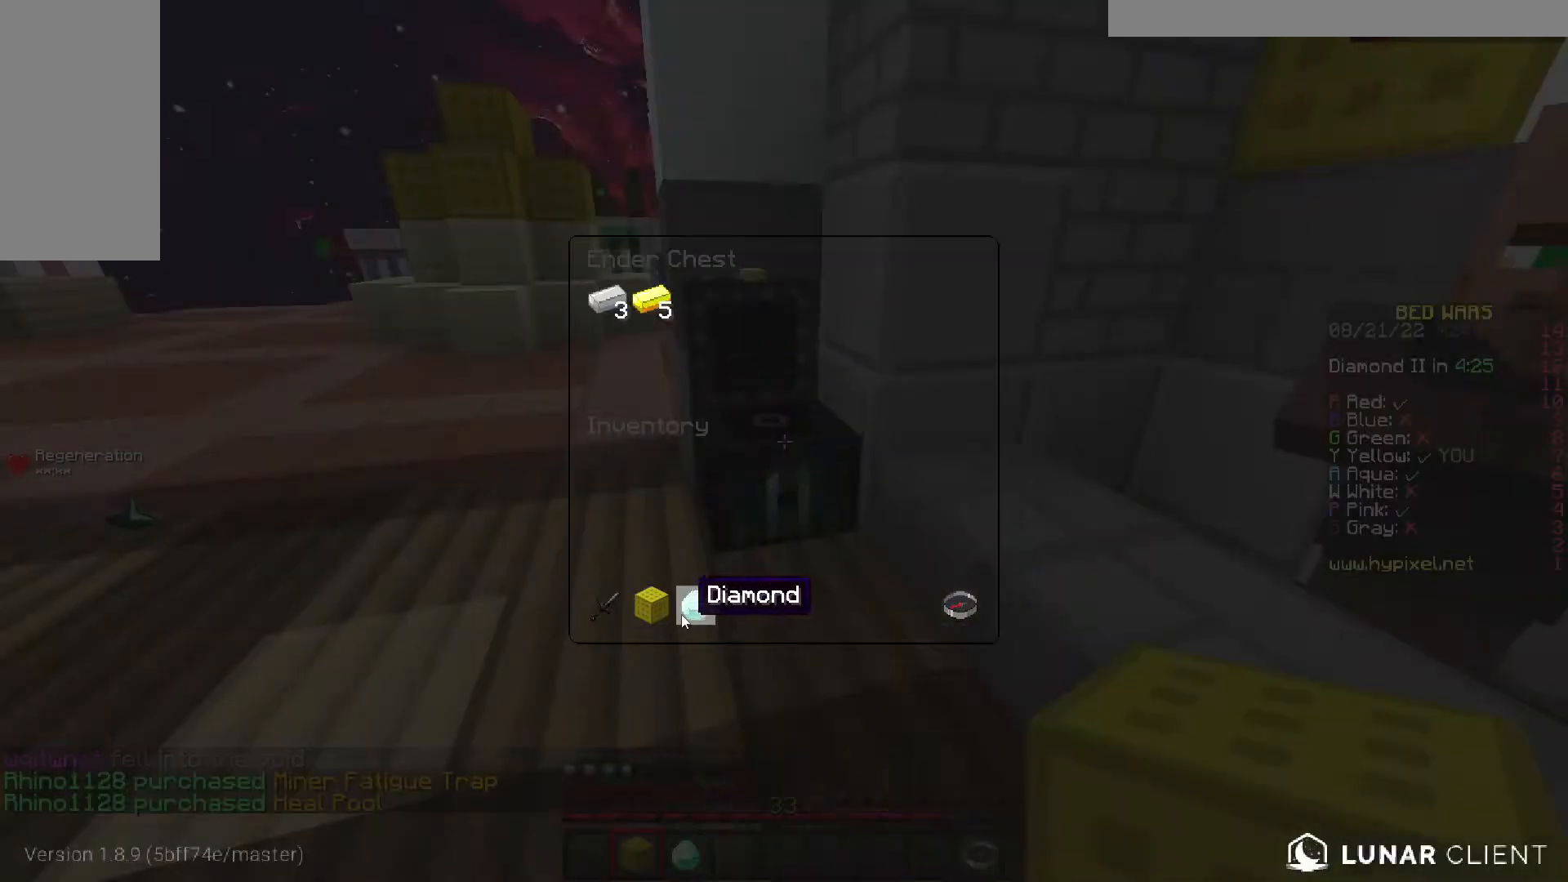
{"keys": [], "events": []}
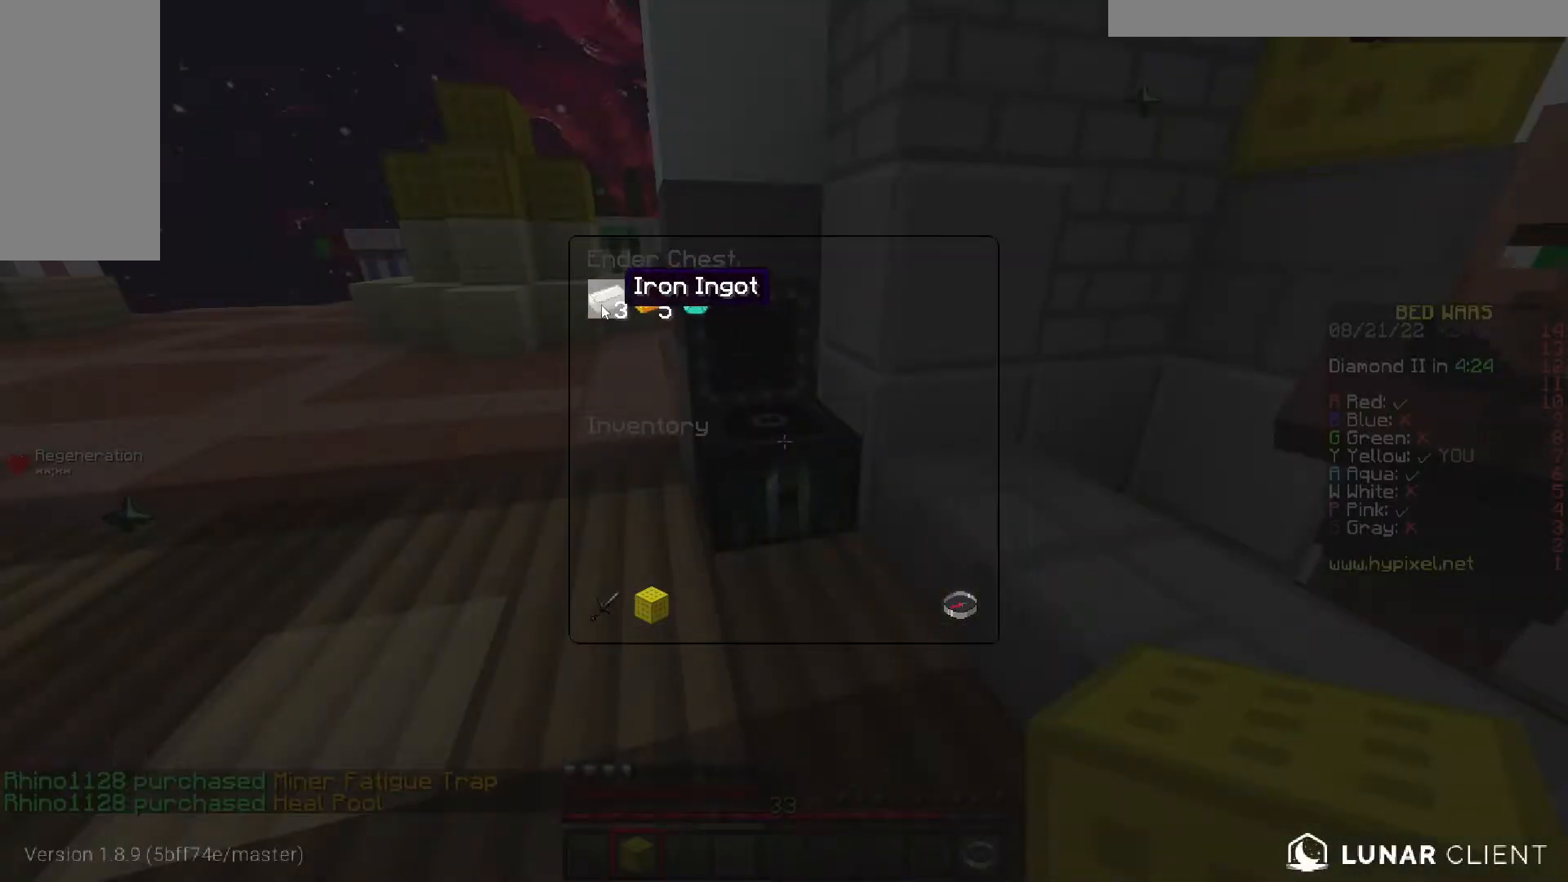
{"keys": ["a", "w"], "events": [[400, "w", "down"], [433, "a", "down"]]}
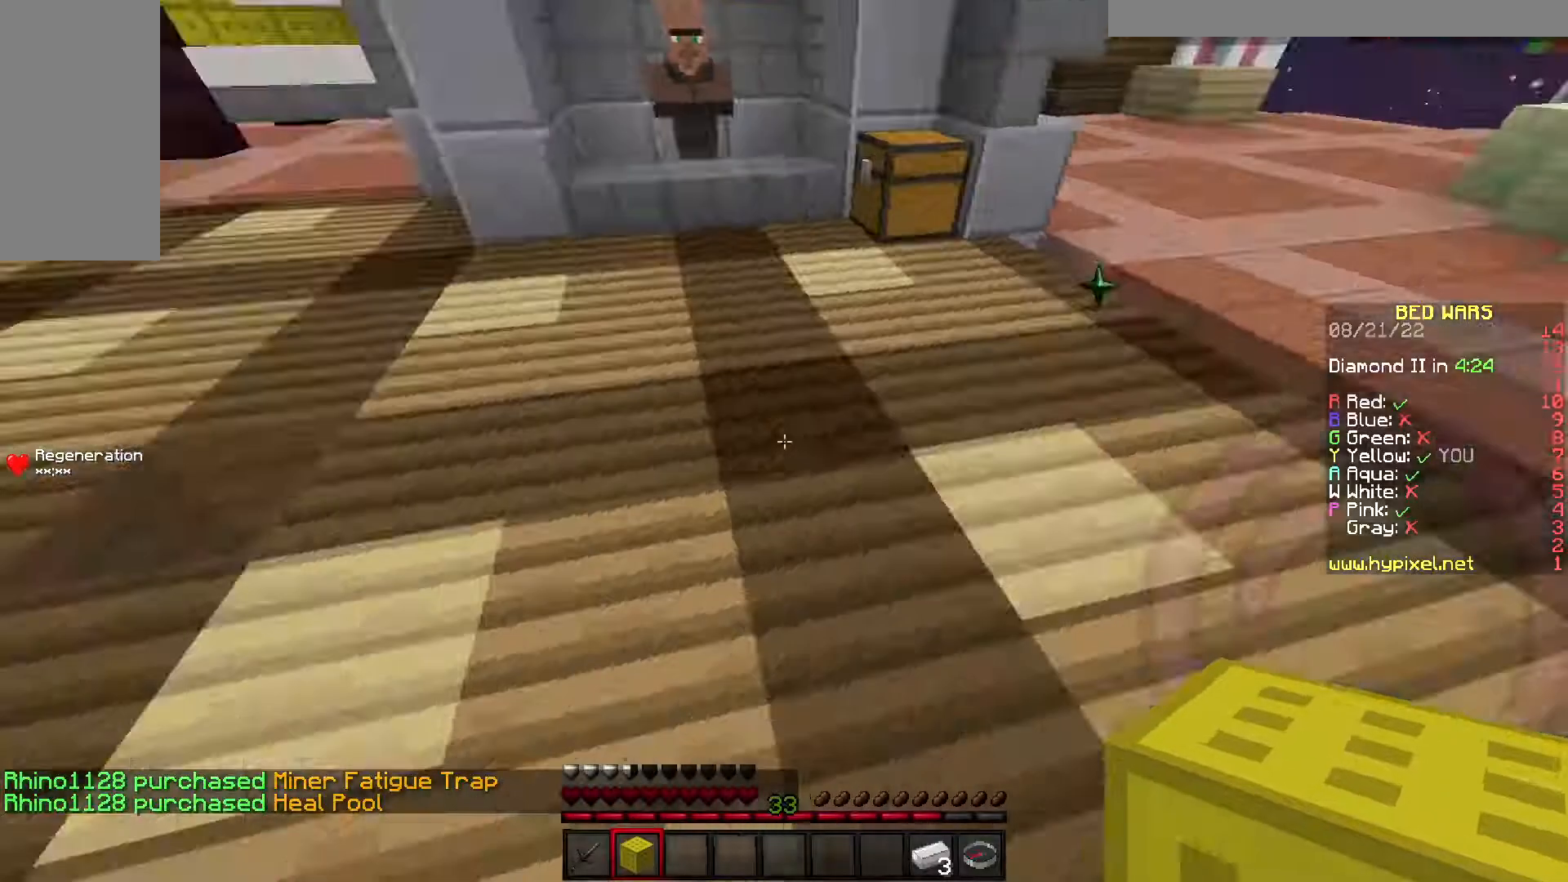
{"keys": ["a", "w"], "events": []}
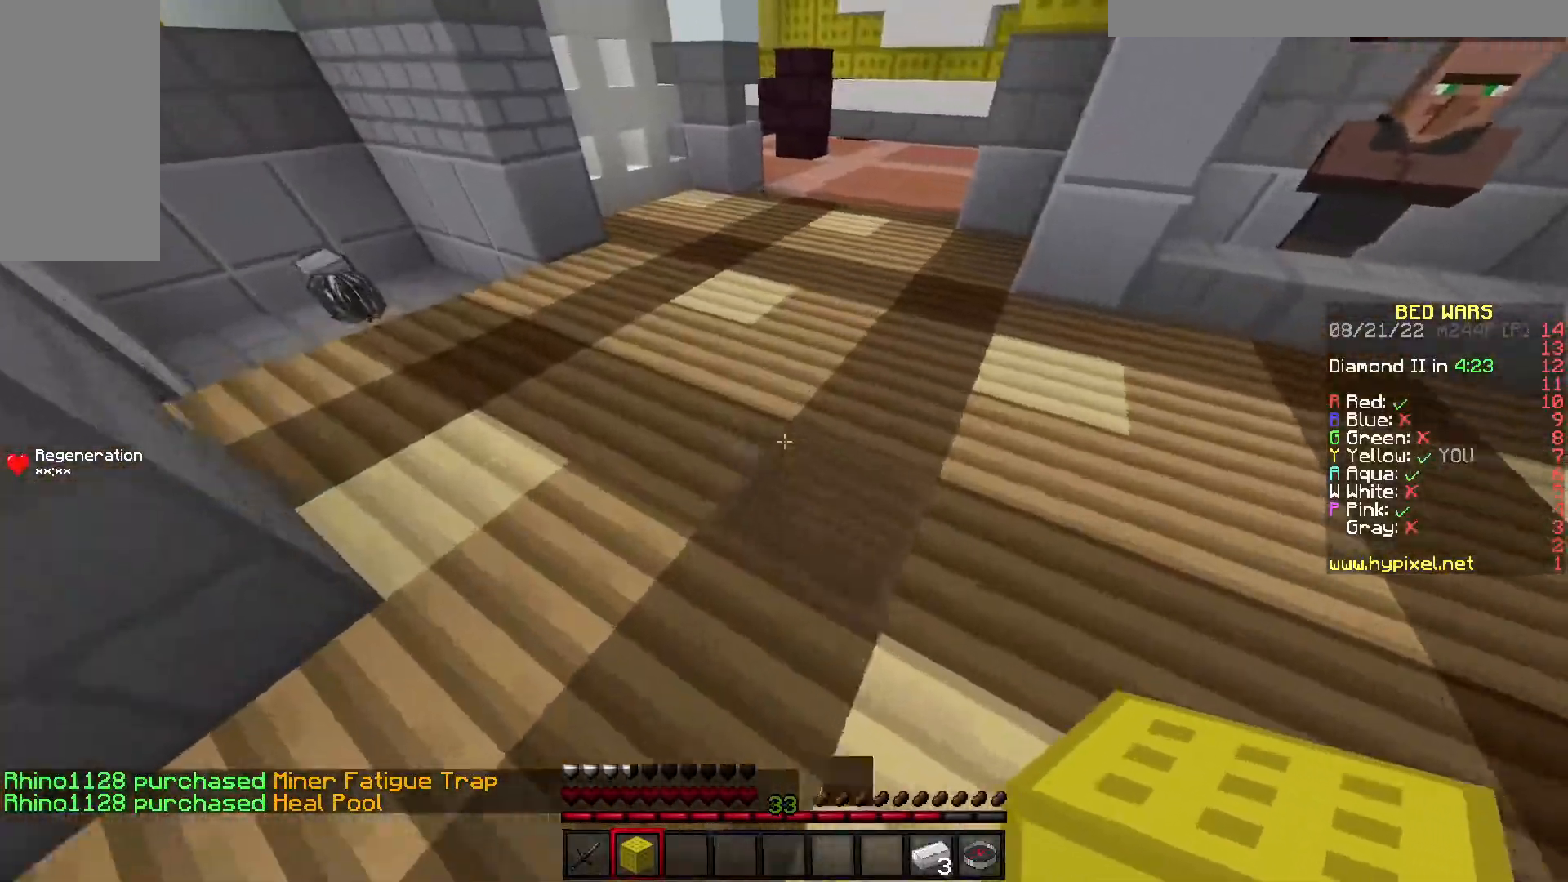
{"keys": ["a", "w"], "events": []}
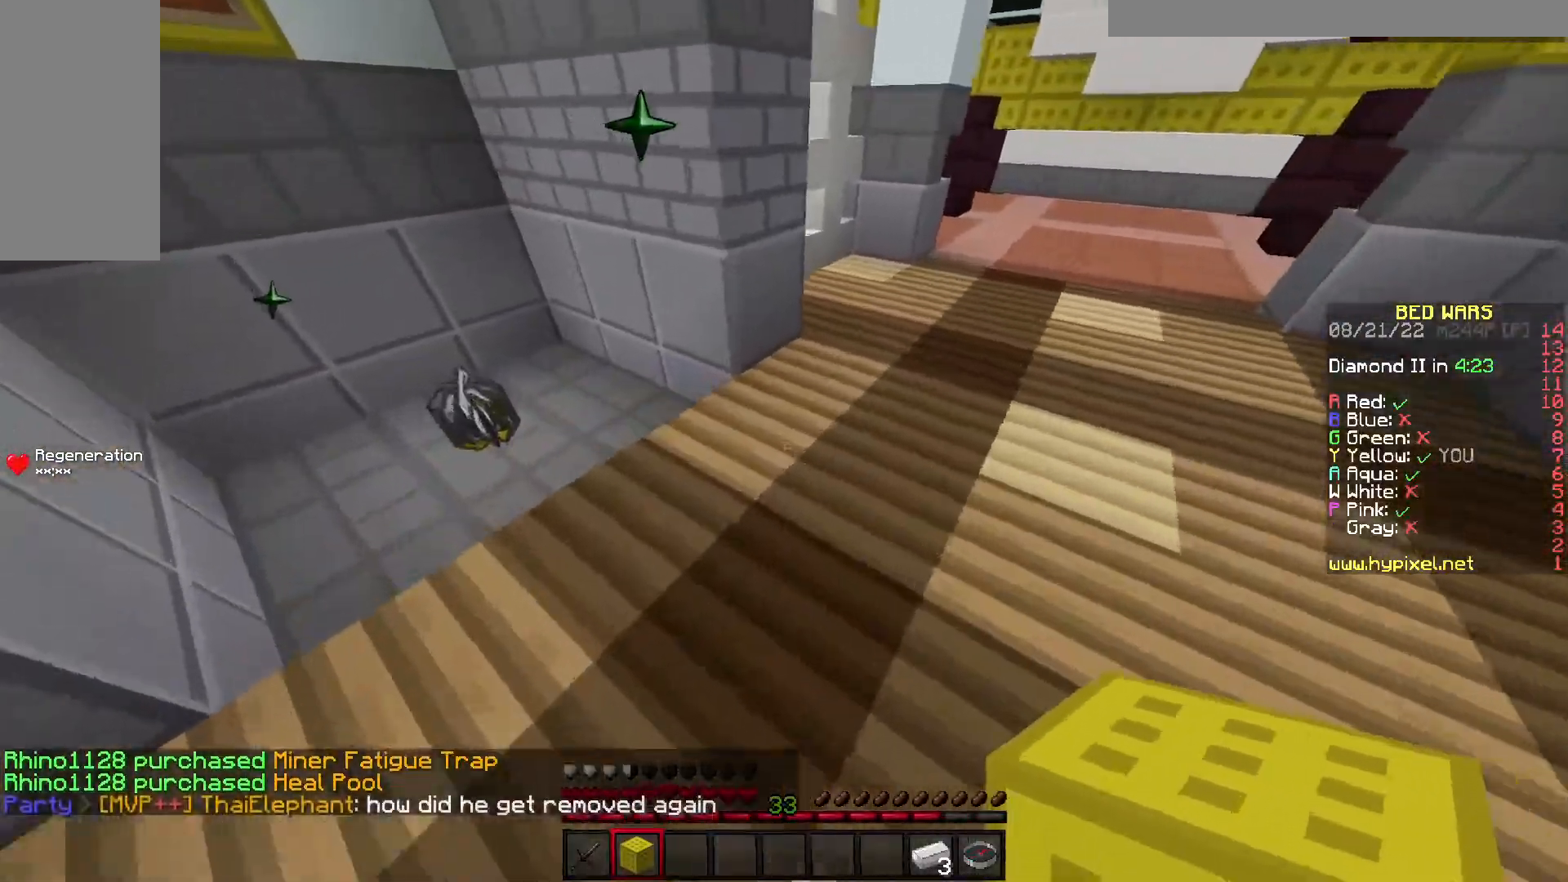
{"keys": ["a", "d", "w"], "events": [[450, "d", "down"]]}
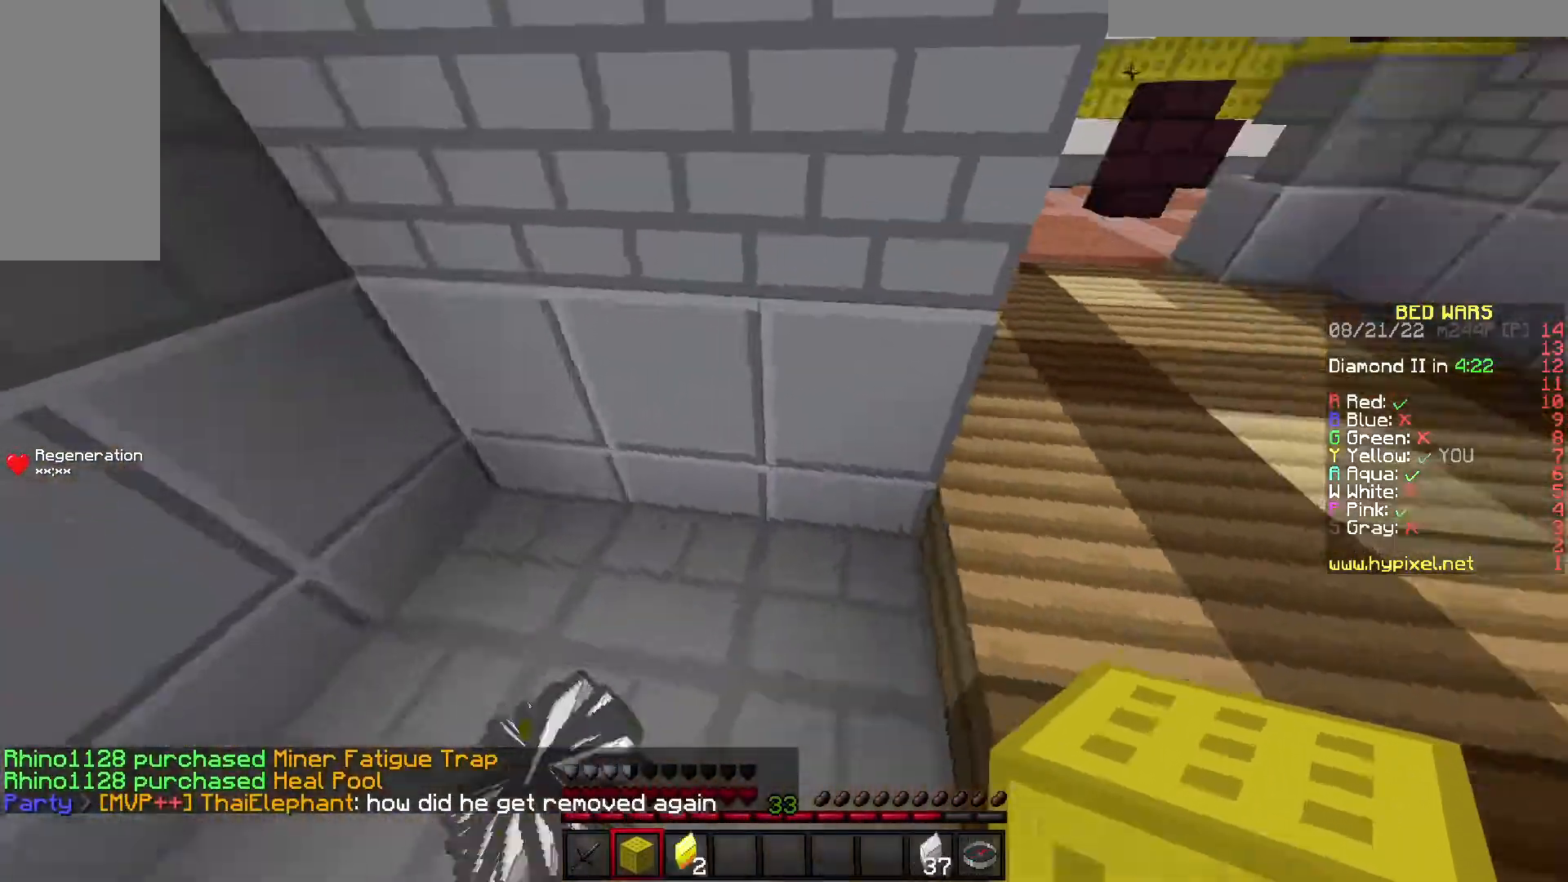
{"keys": ["w"], "events": [[50, "a", "up"], [383, "d", "up"]]}
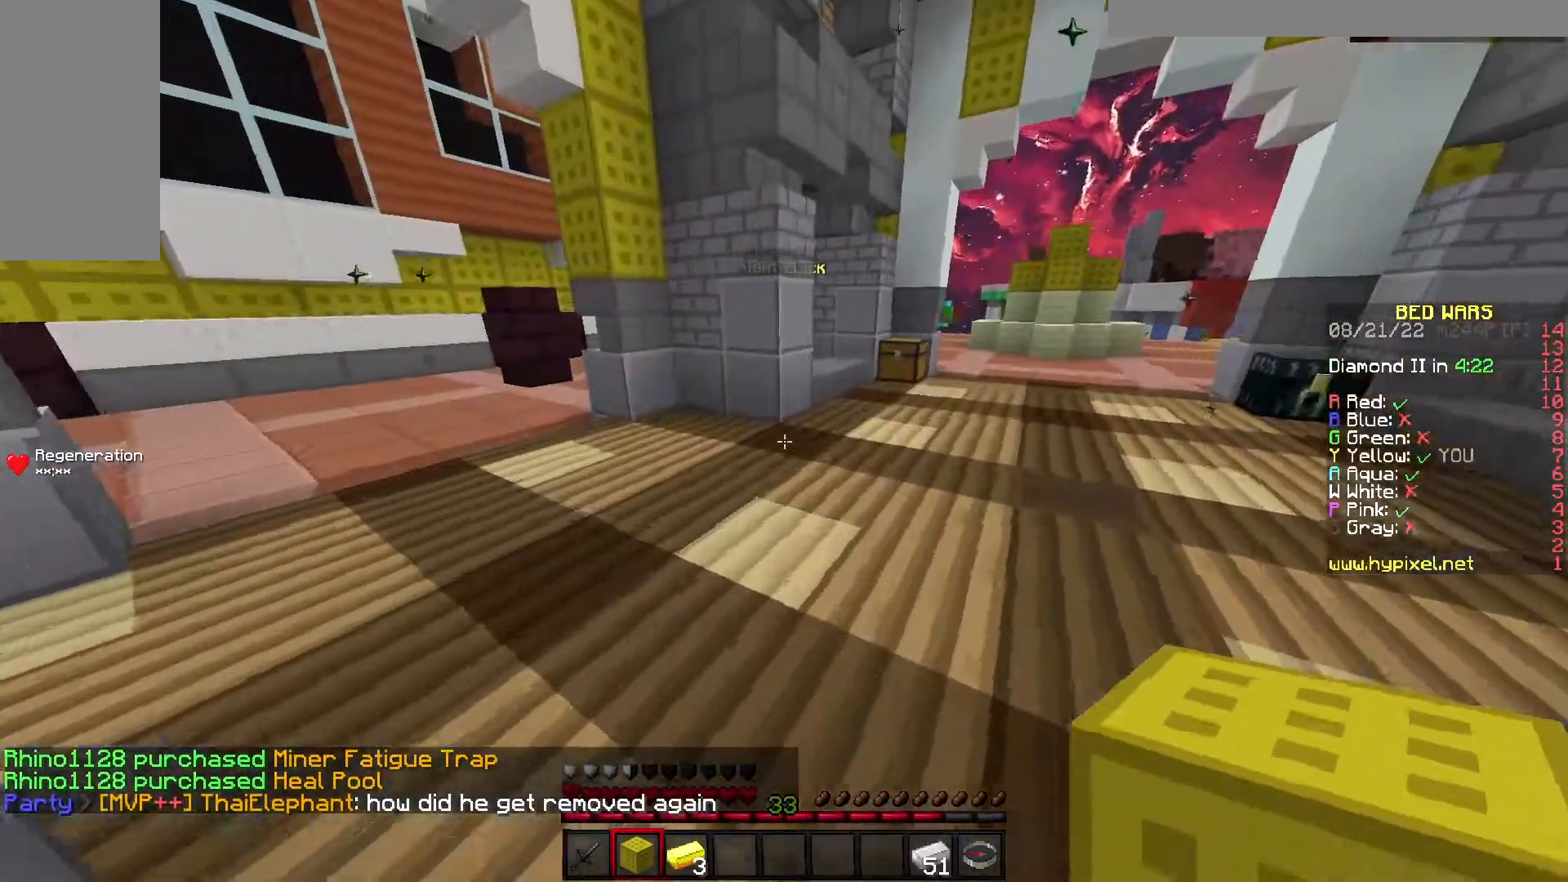
{"keys": ["w"], "events": [[250, "d", "down"], [433, "d", "up"]]}
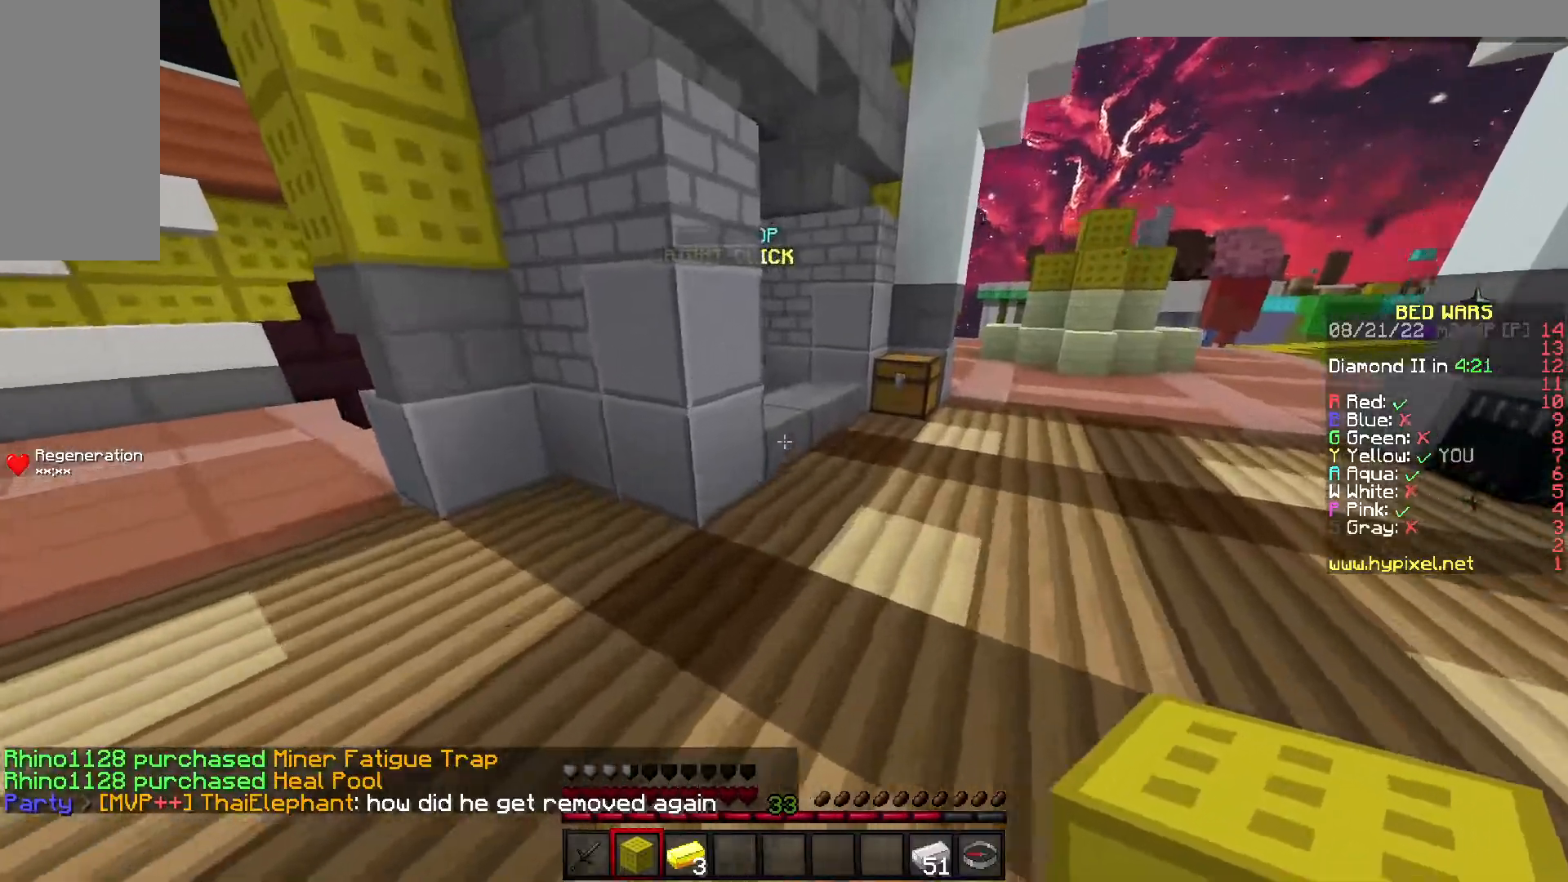
{"keys": ["w"], "events": [[100, "d", "down"], [333, "d", "up"]]}
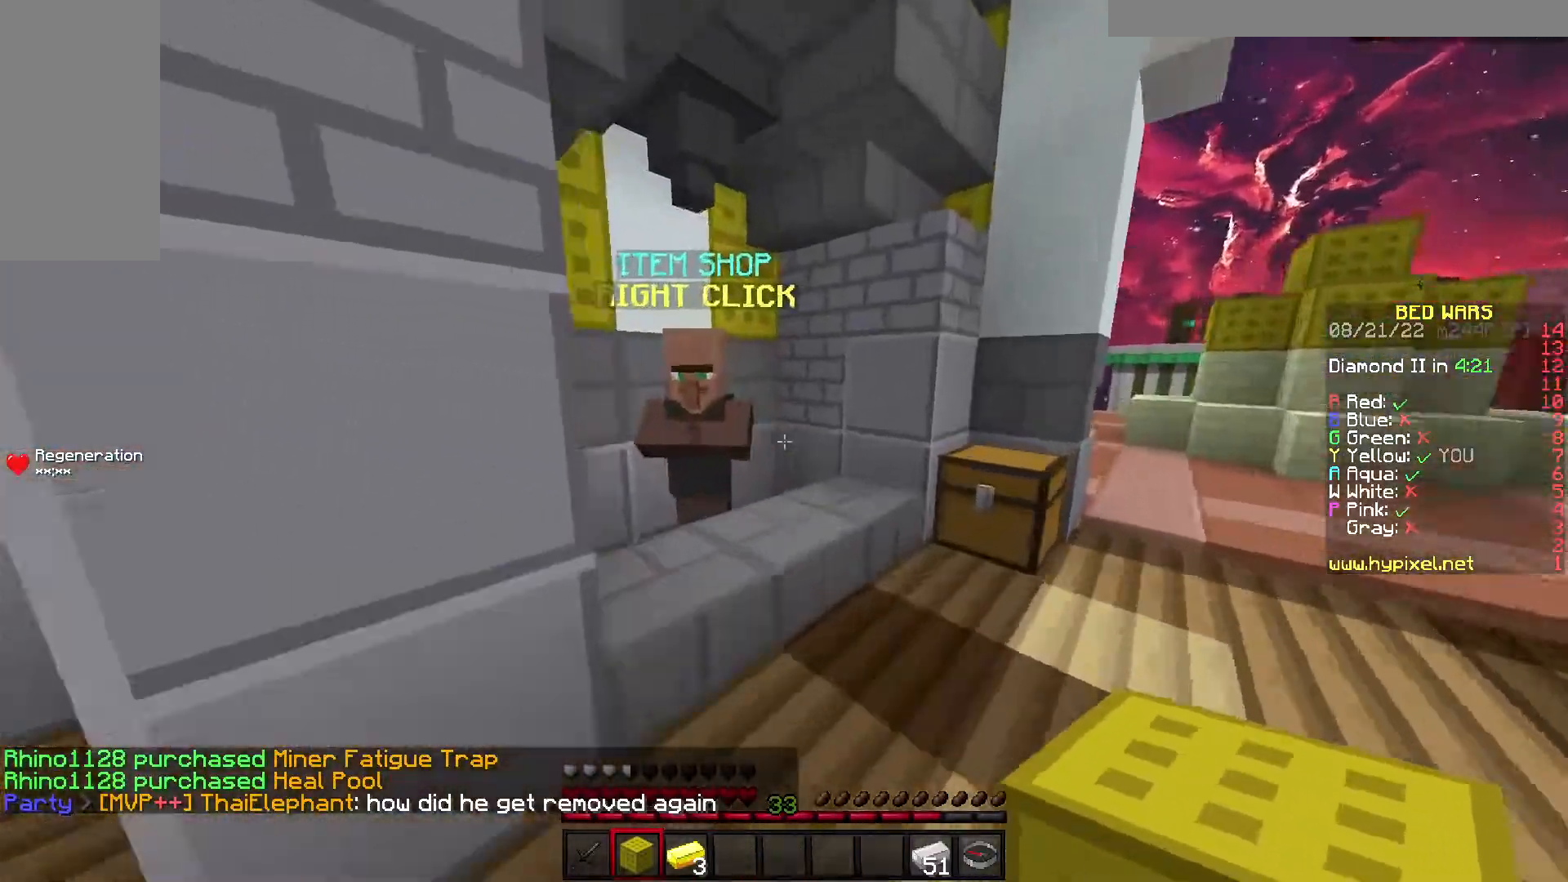
{"keys": [], "events": [[183, "w", "up"]]}
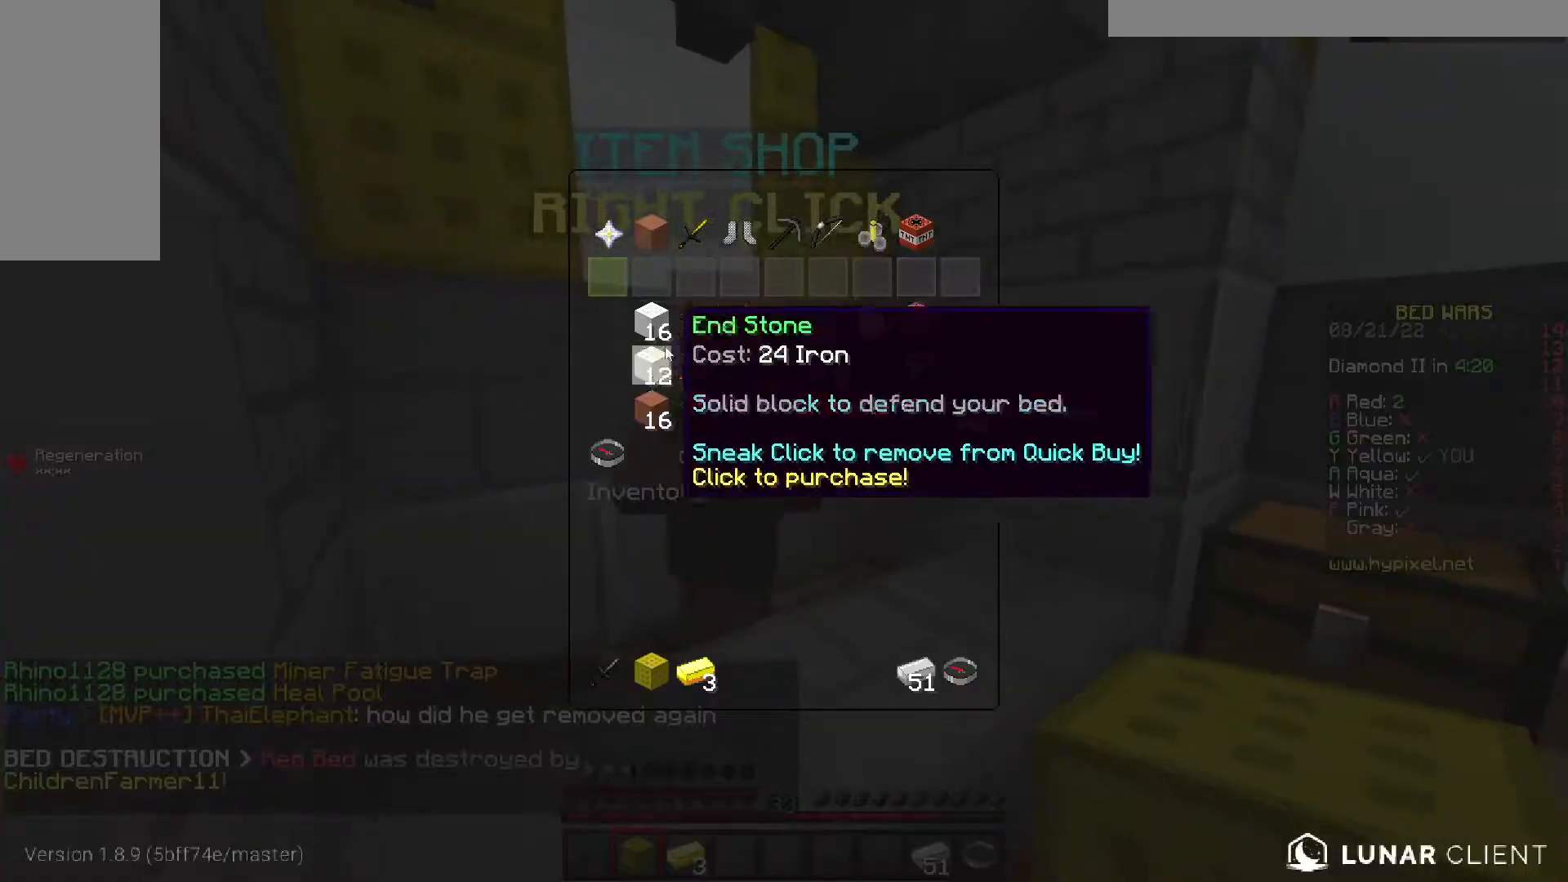
{"keys": [], "events": []}
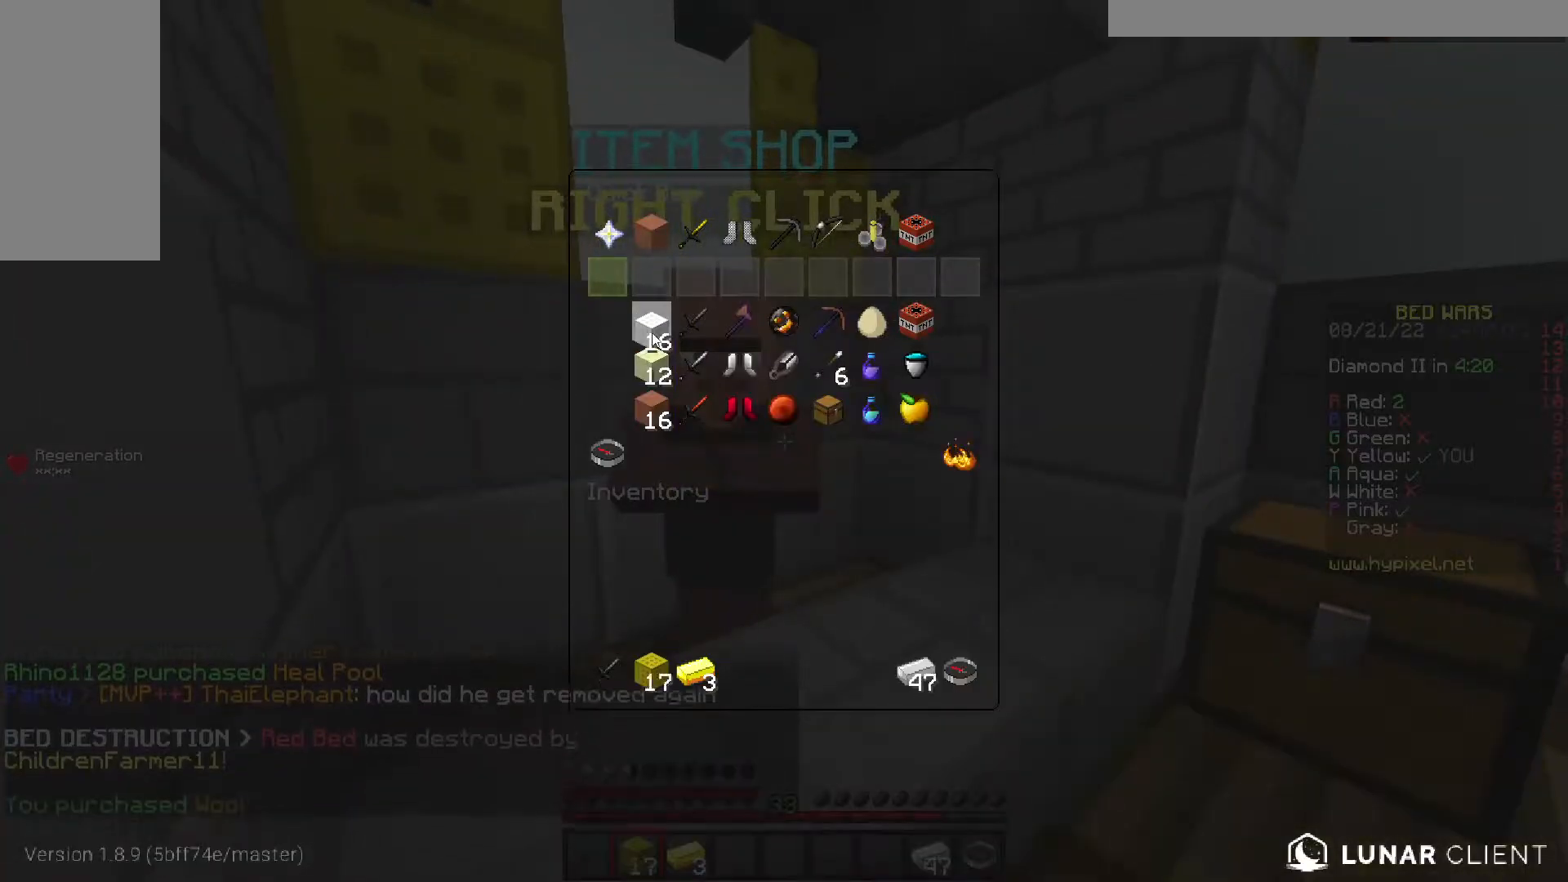
{"keys": ["w"], "events": [[383, "w", "down"]]}
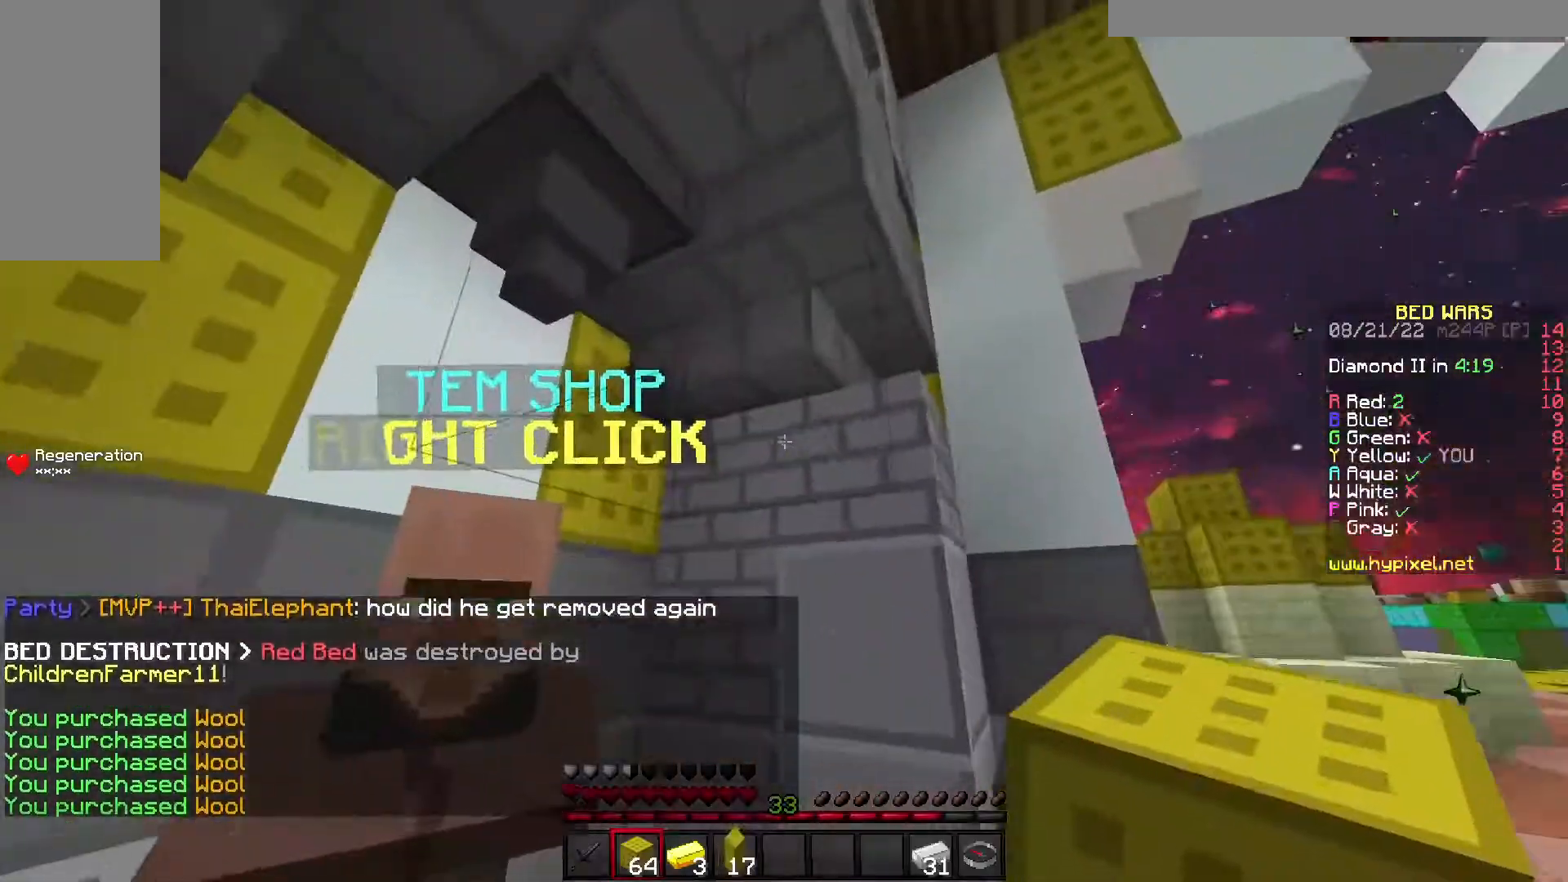
{"keys": ["d", "w"], "events": [[183, "d", "down"]]}
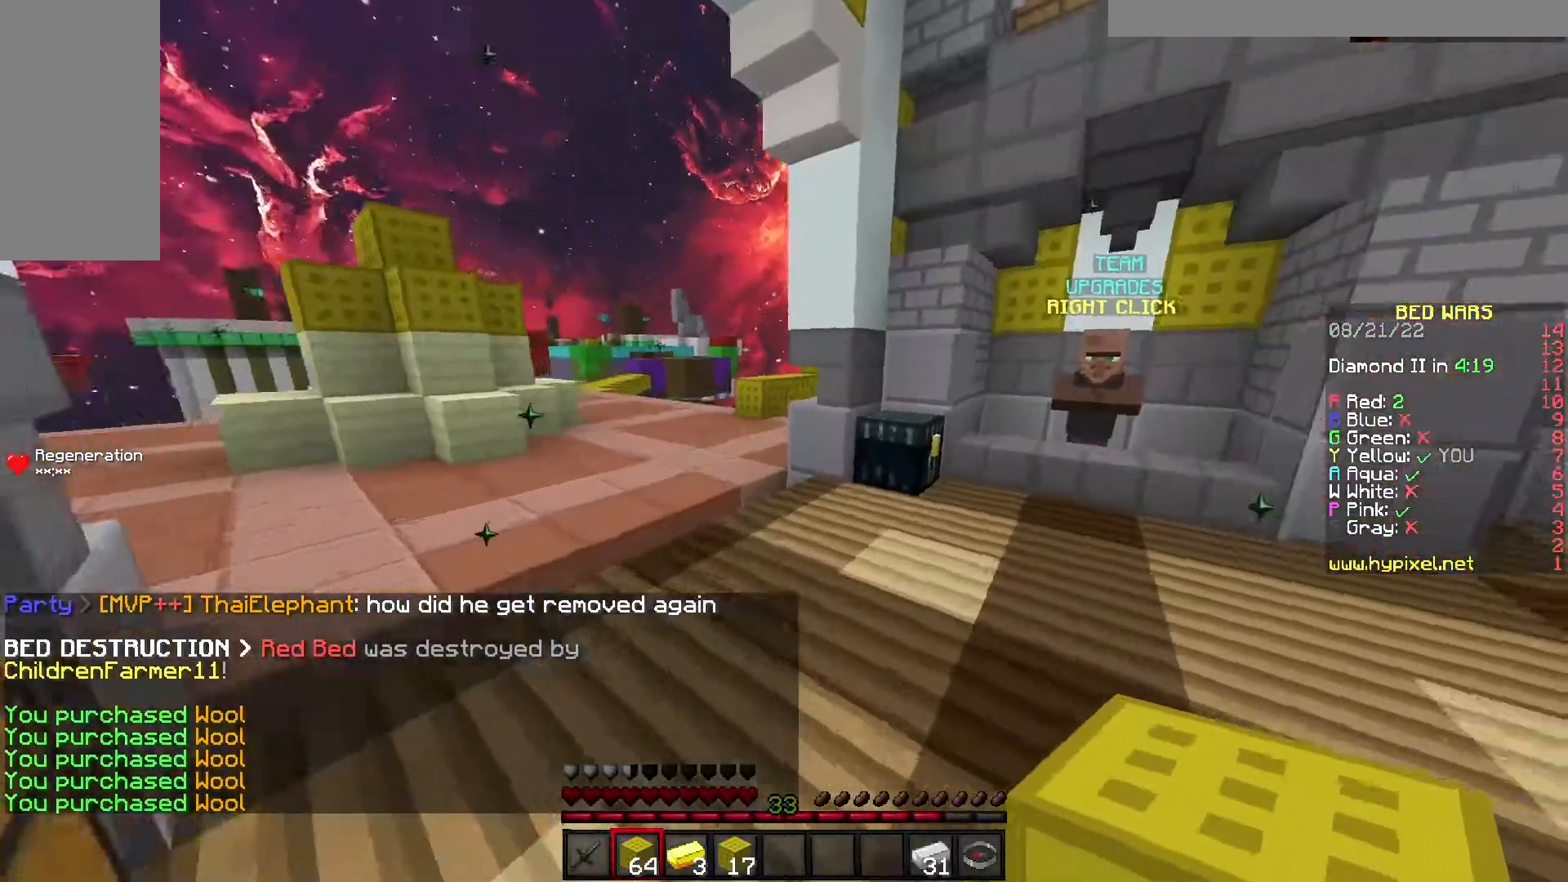
{"keys": [], "events": [[183, "d", "up"], [417, "w", "up"]]}
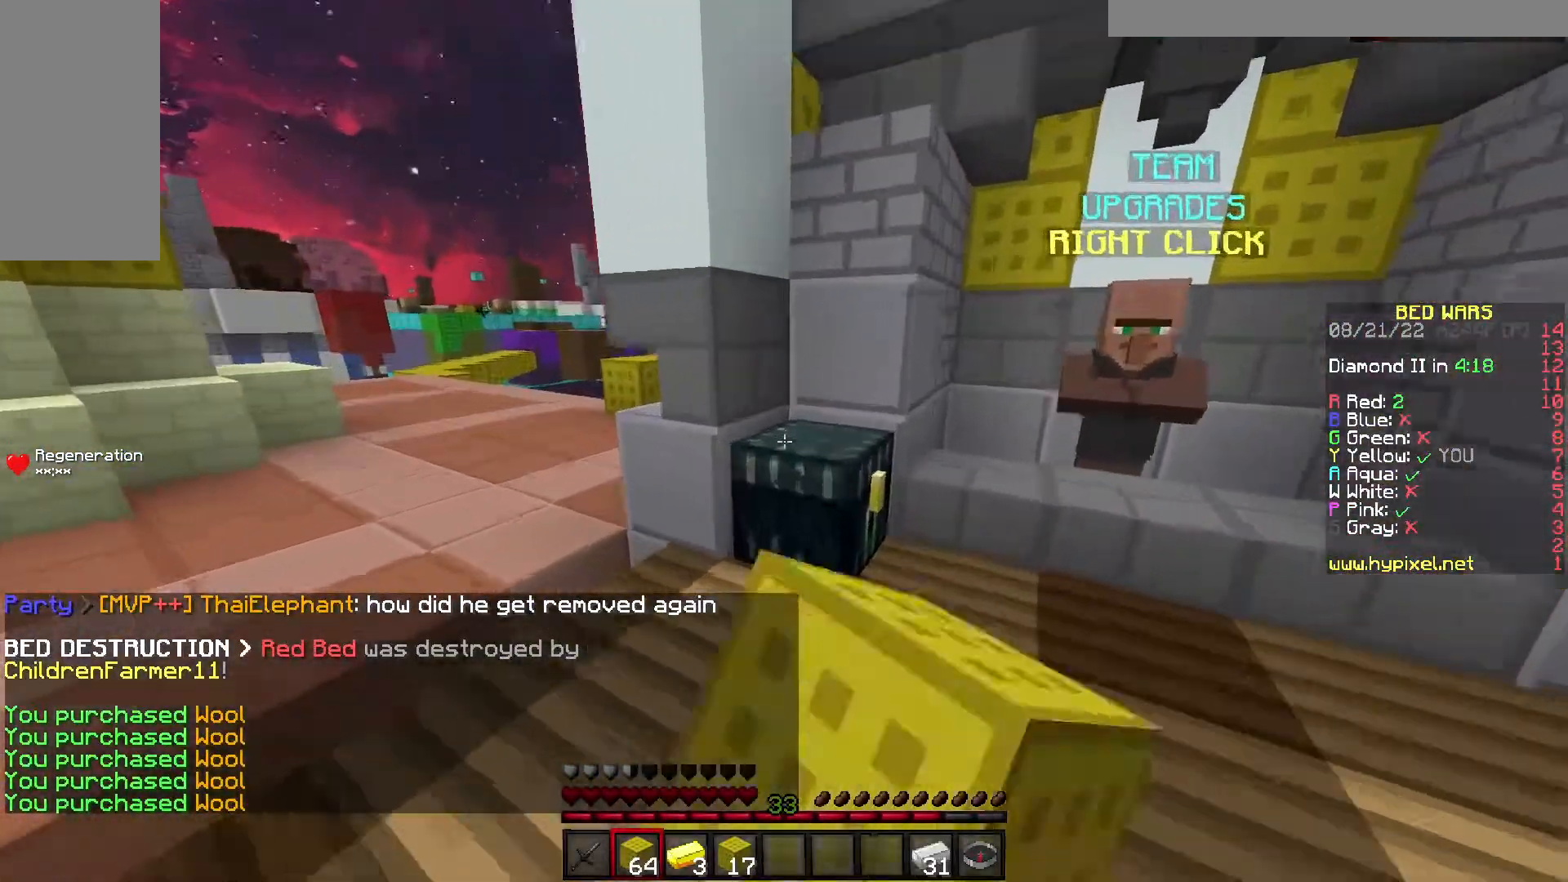
{"keys": [], "events": []}
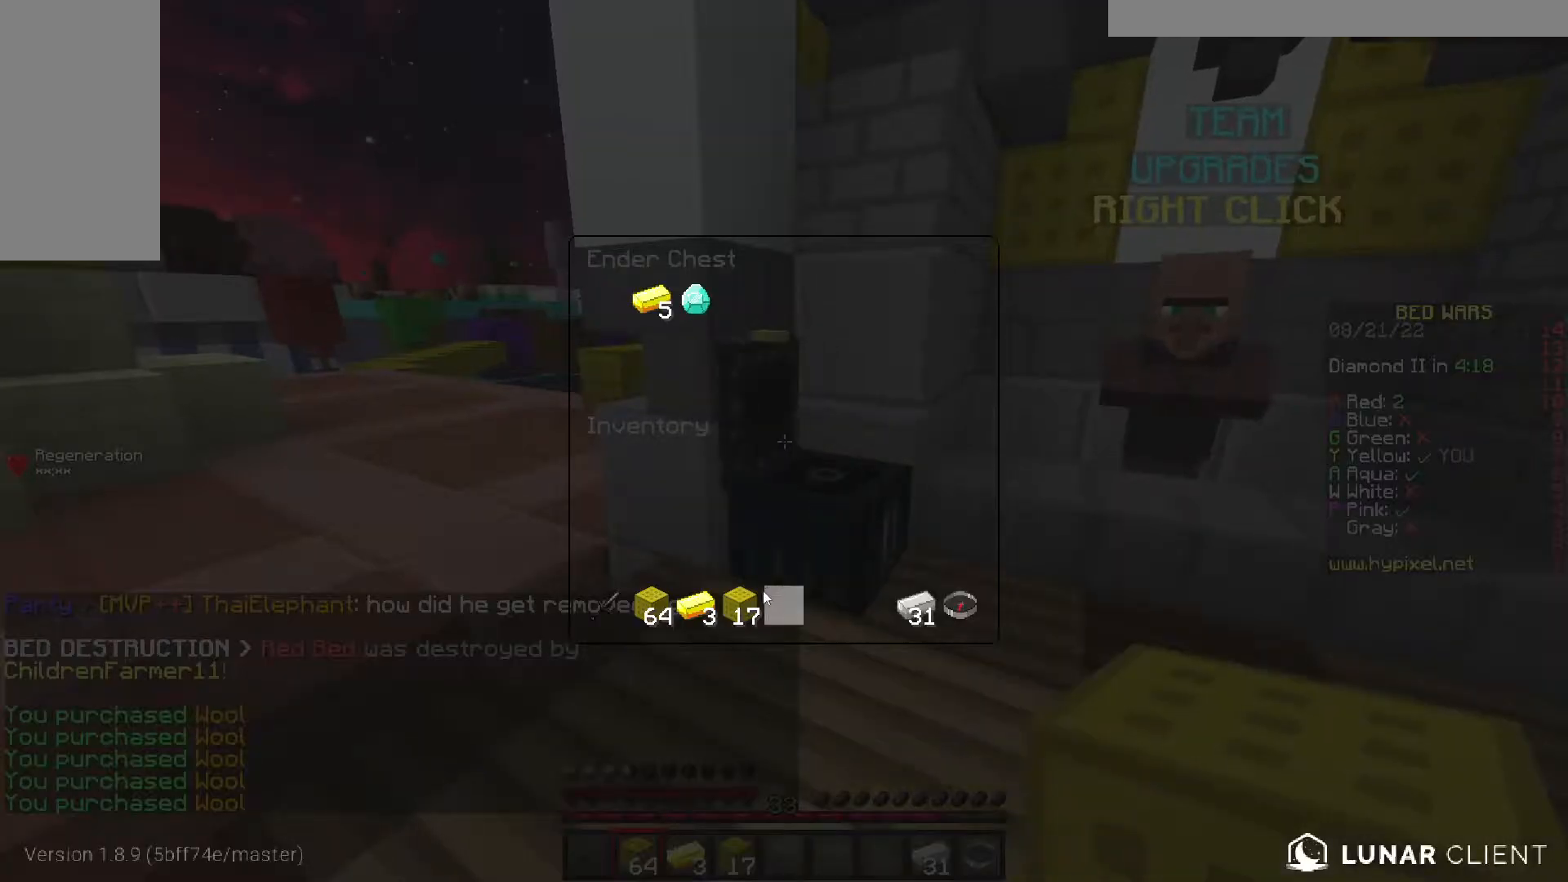
{"keys": [], "events": []}
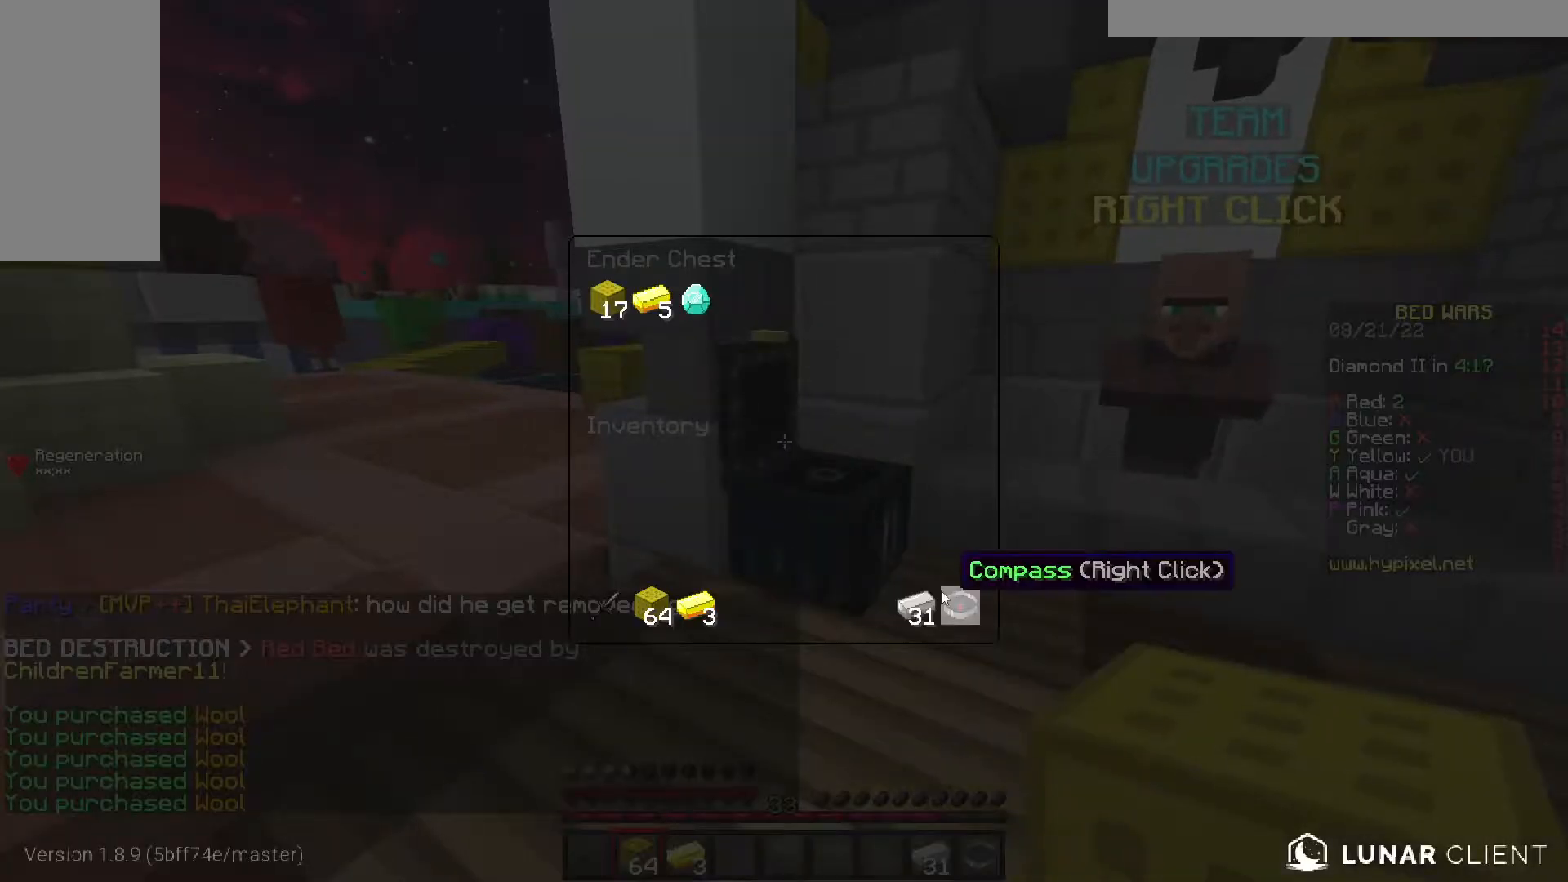
{"keys": [], "events": []}
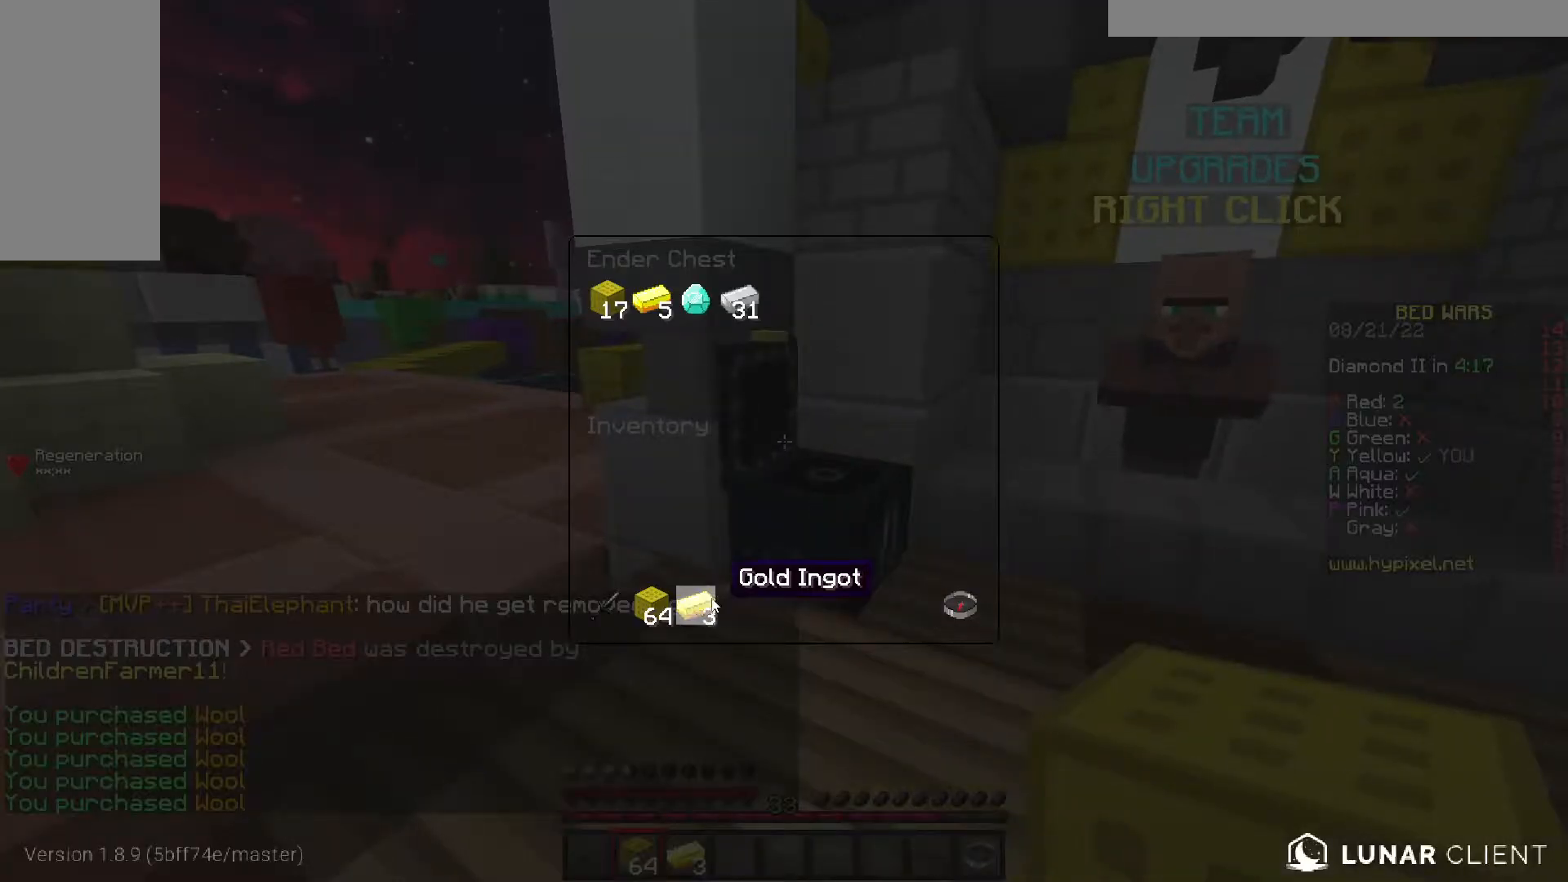
{"keys": ["a", "w"], "events": [[333, "w", "down"], [367, "a", "down"]]}
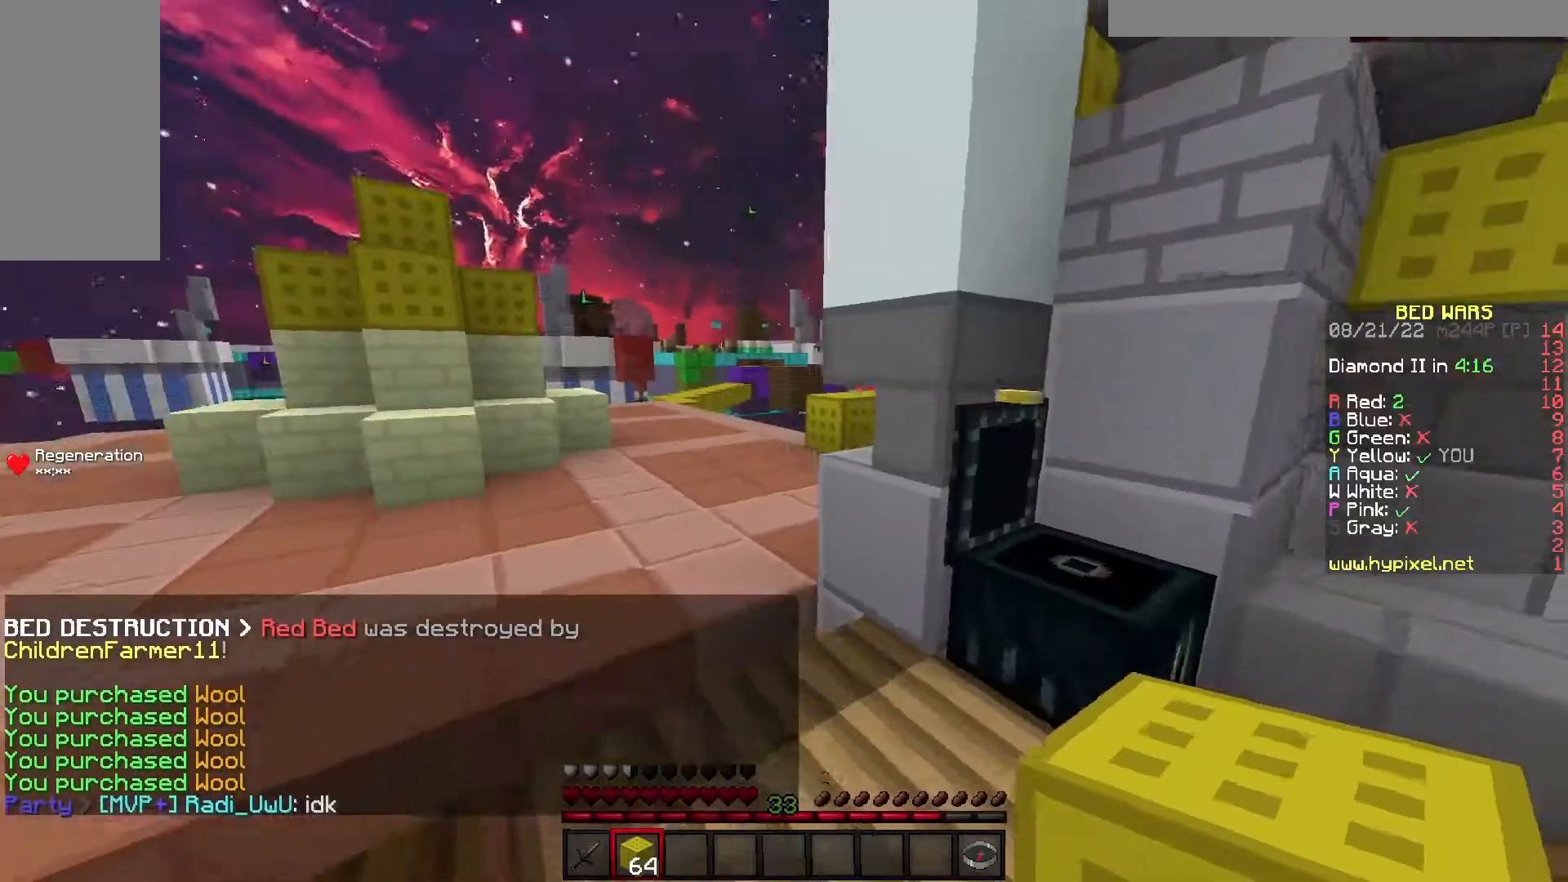
{"keys": ["w"], "events": [[100, "a", "up"]]}
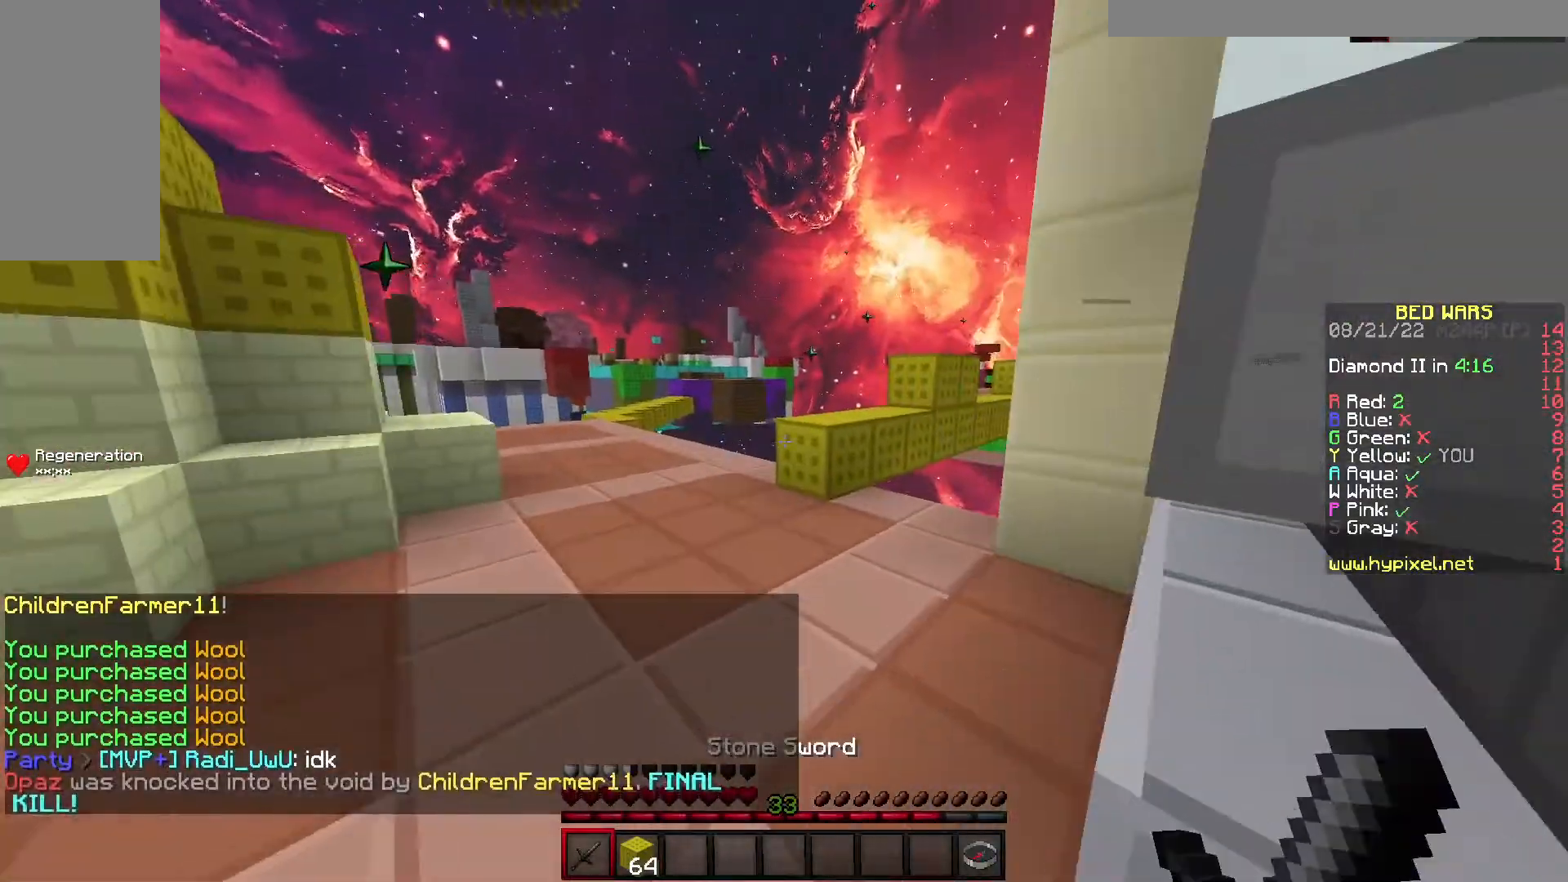
{"keys": ["a", "w"], "events": [[200, "a", "down"]]}
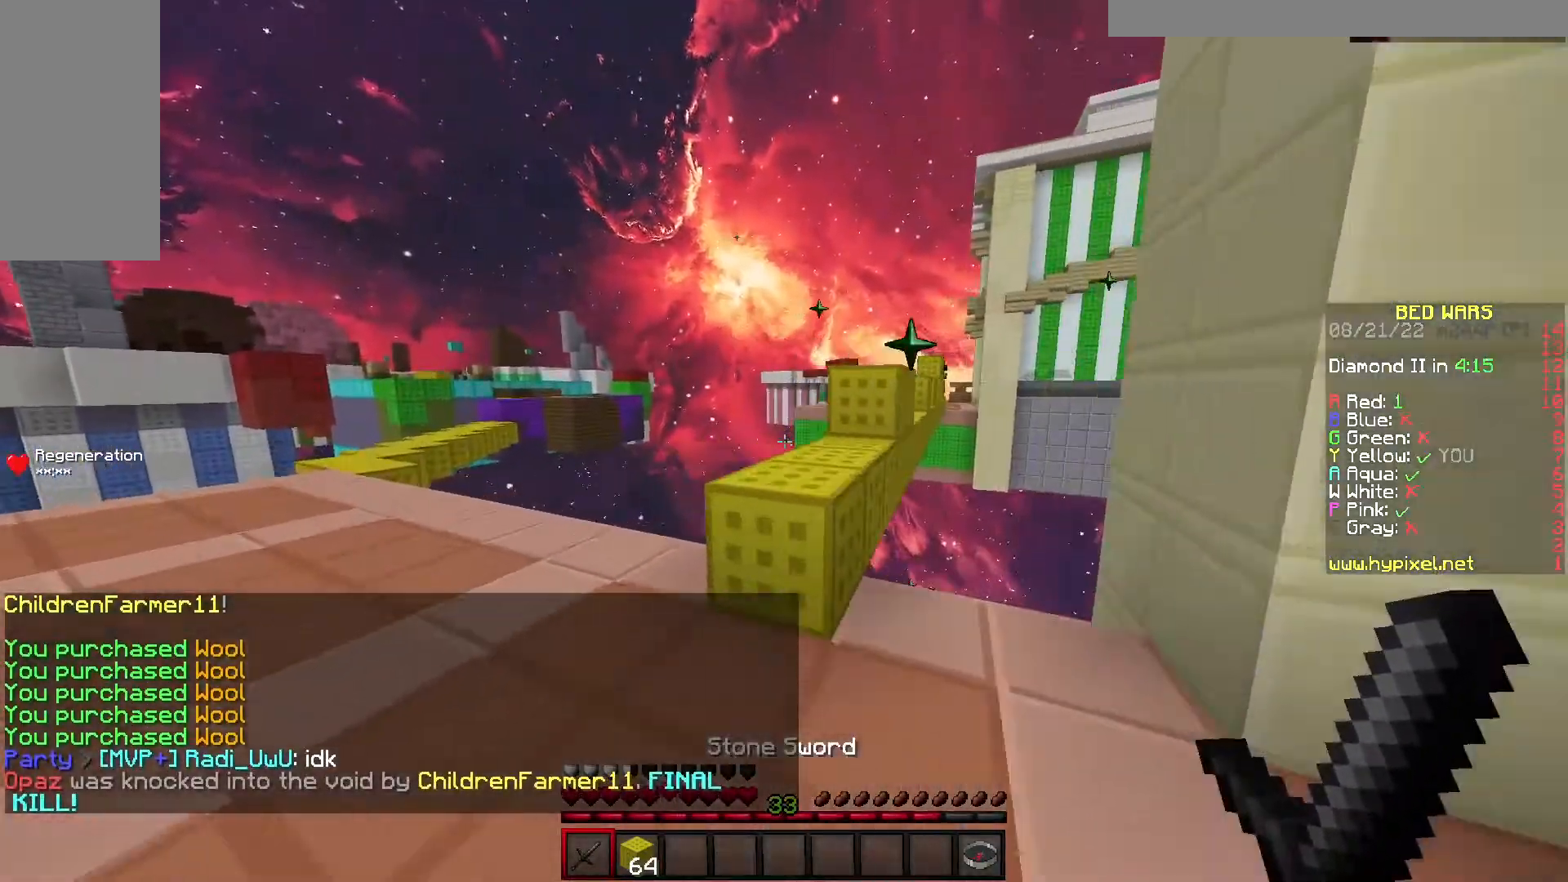
{"keys": [], "events": [[100, "a", "up"], [100, "space", "down"], [150, "d", "down"], [300, "space", "up"], [483, "d", "up"], [483, "w", "up"]]}